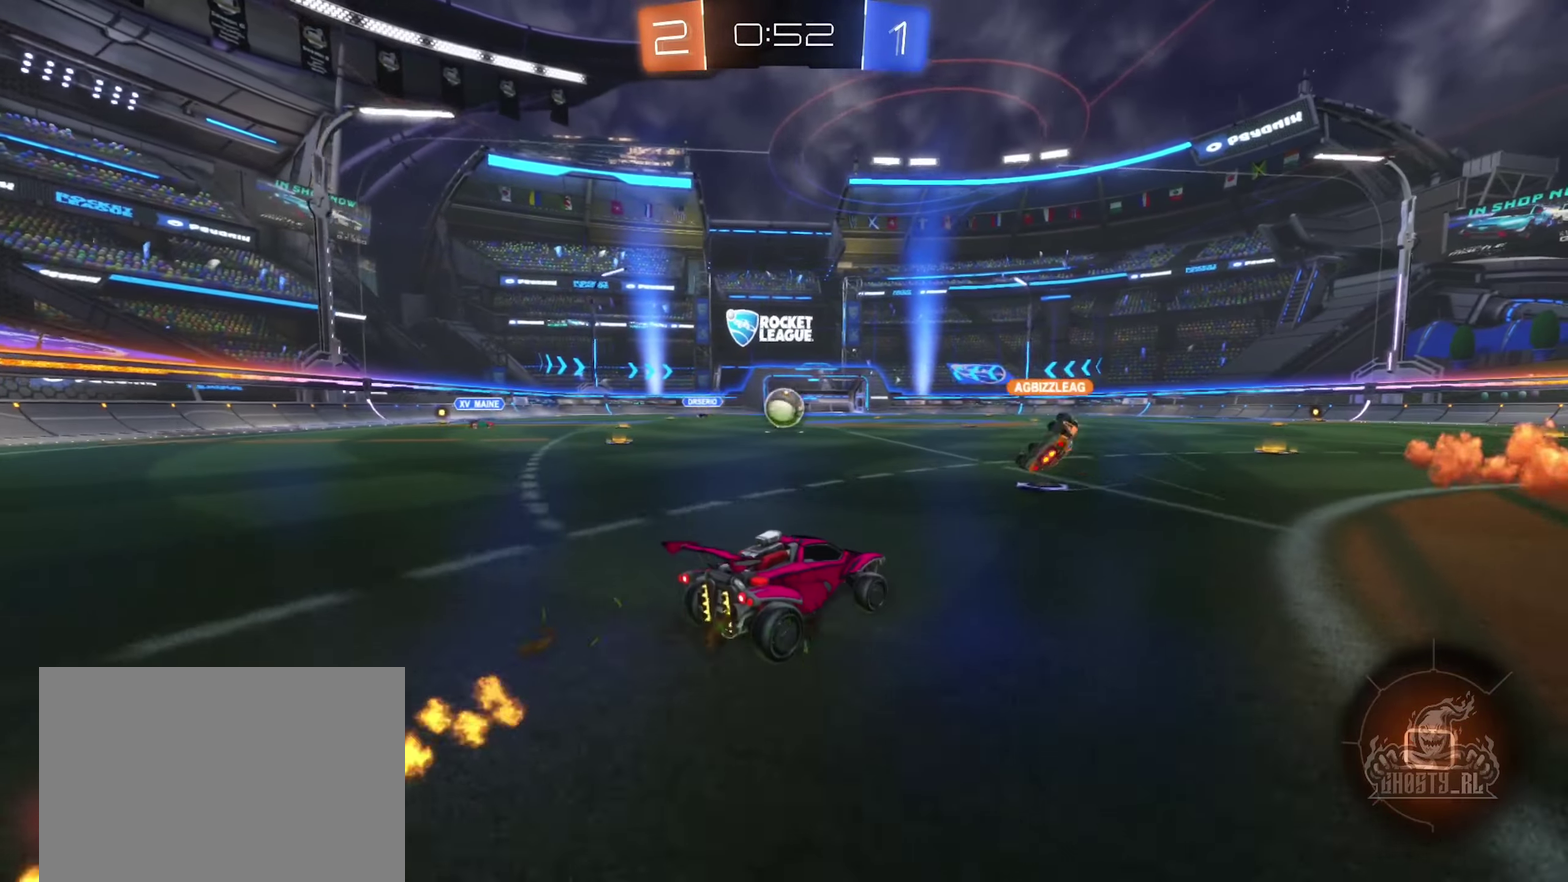
Gameplay with a controller (Xbox layout); each line is a JSON object with the inputs held at the frame after it. "events" lists button and stick changes between this image and that frame as [ms after this image, input, new state], when the widget could be followed in between. This document gives stick clicks only as held states, not as events.
{"buttons": ["R2"], "left_stick": "right", "right_stick": "center", "events": [[67, "B", "up"], [200, "left_stick", "left"], [284, "left_stick", "center"], [350, "left_stick", "right"]]}
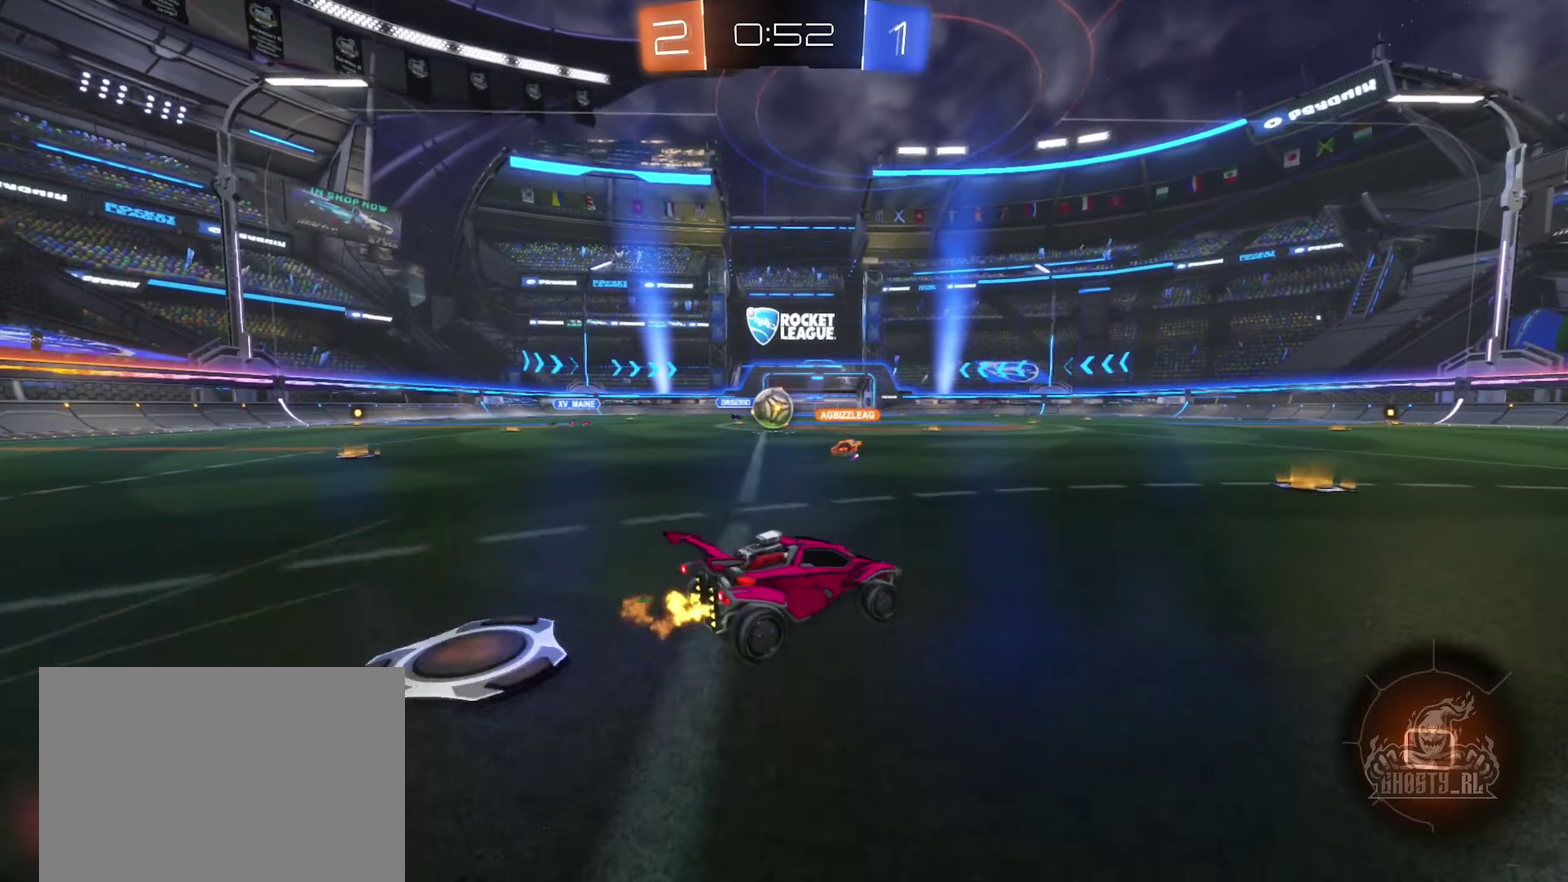
{"buttons": ["R2"], "left_stick": "left", "right_stick": "center", "events": [[34, "left_stick", "center"], [300, "left_stick", "left"]]}
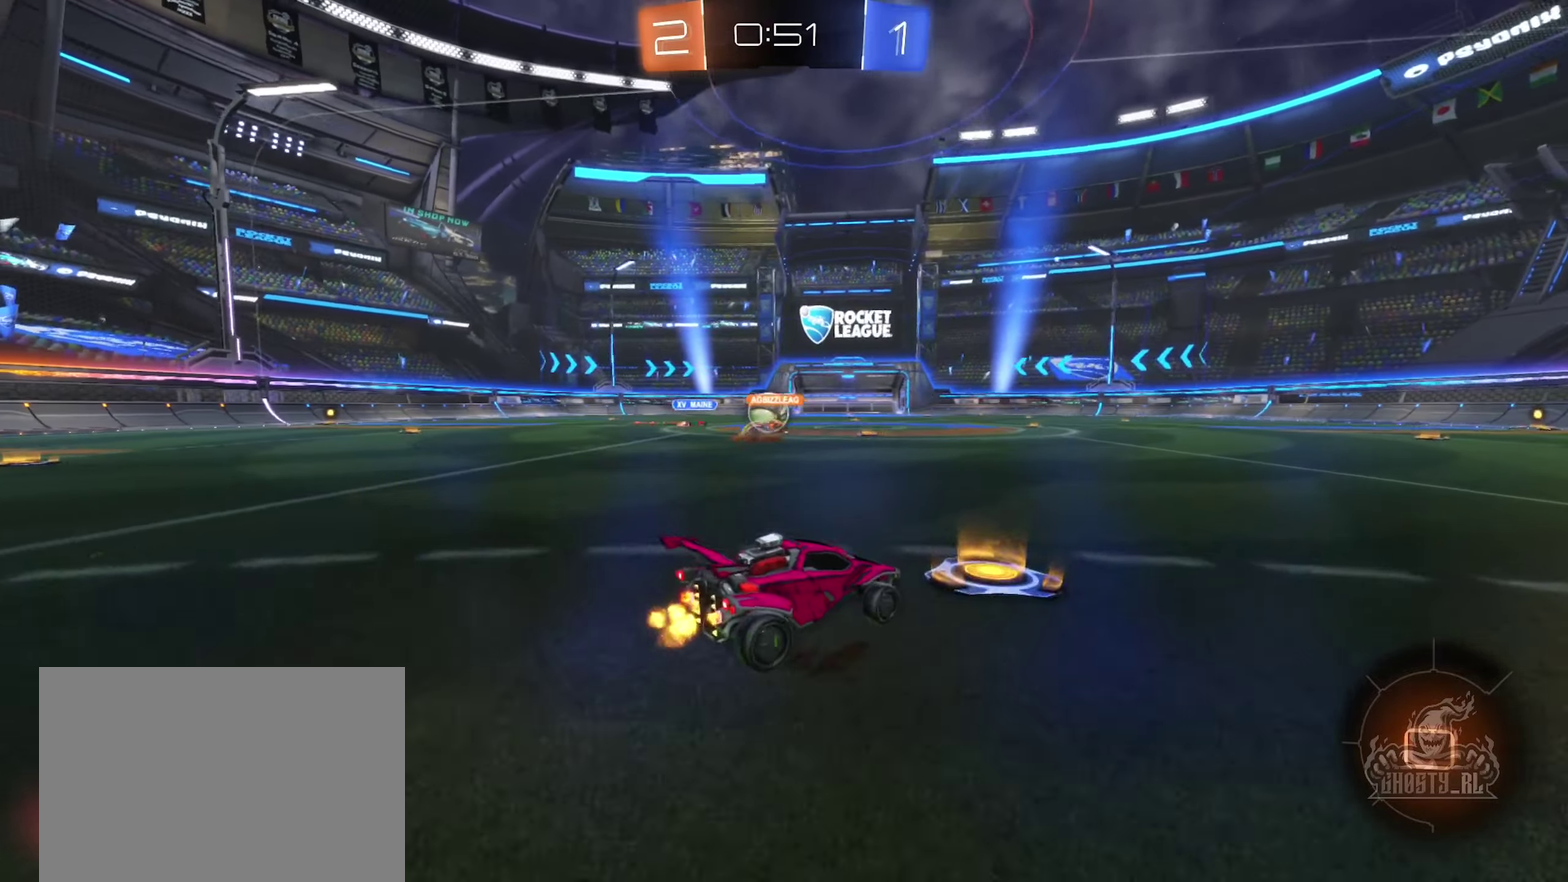
{"buttons": ["R2"], "left_stick": "right", "right_stick": "center", "events": [[267, "left_stick", "center"], [400, "left_stick", "right"]]}
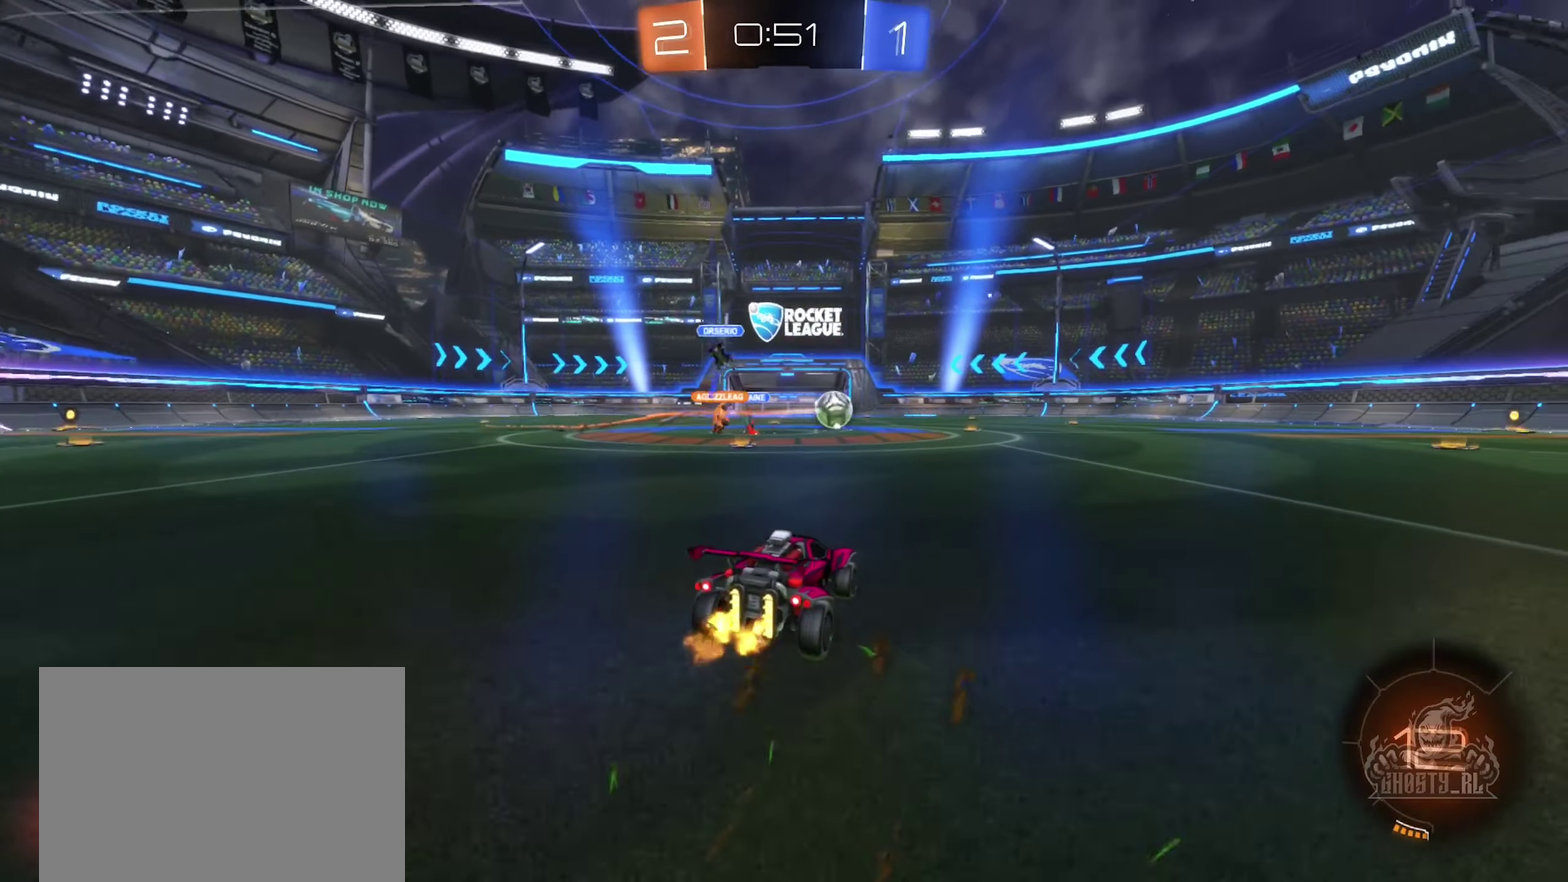
{"buttons": ["A", "B", "R2"], "left_stick": "up", "right_stick": "center", "events": [[267, "B", "down"], [367, "left_stick", "center"], [434, "A", "down"], [434, "left_stick", "up"]]}
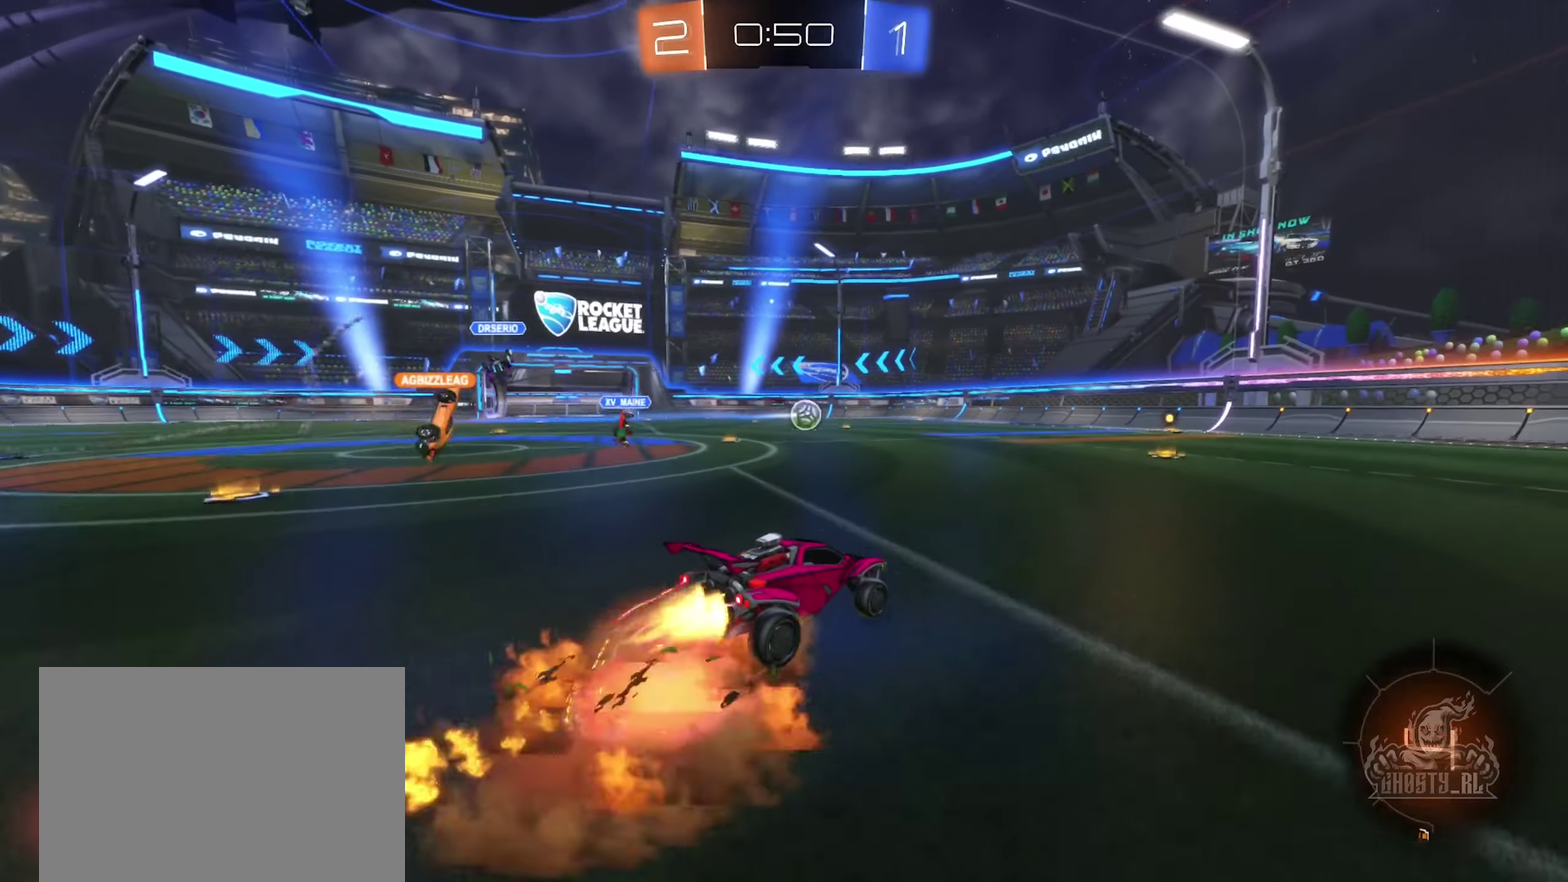
{"buttons": [], "left_stick": "center", "right_stick": "center", "events": [[34, "A", "up"], [84, "left_stick", "up-left"], [117, "A", "down"], [184, "left_stick", "center"], [234, "A", "up"], [250, "R2", "up"], [267, "B", "up"]]}
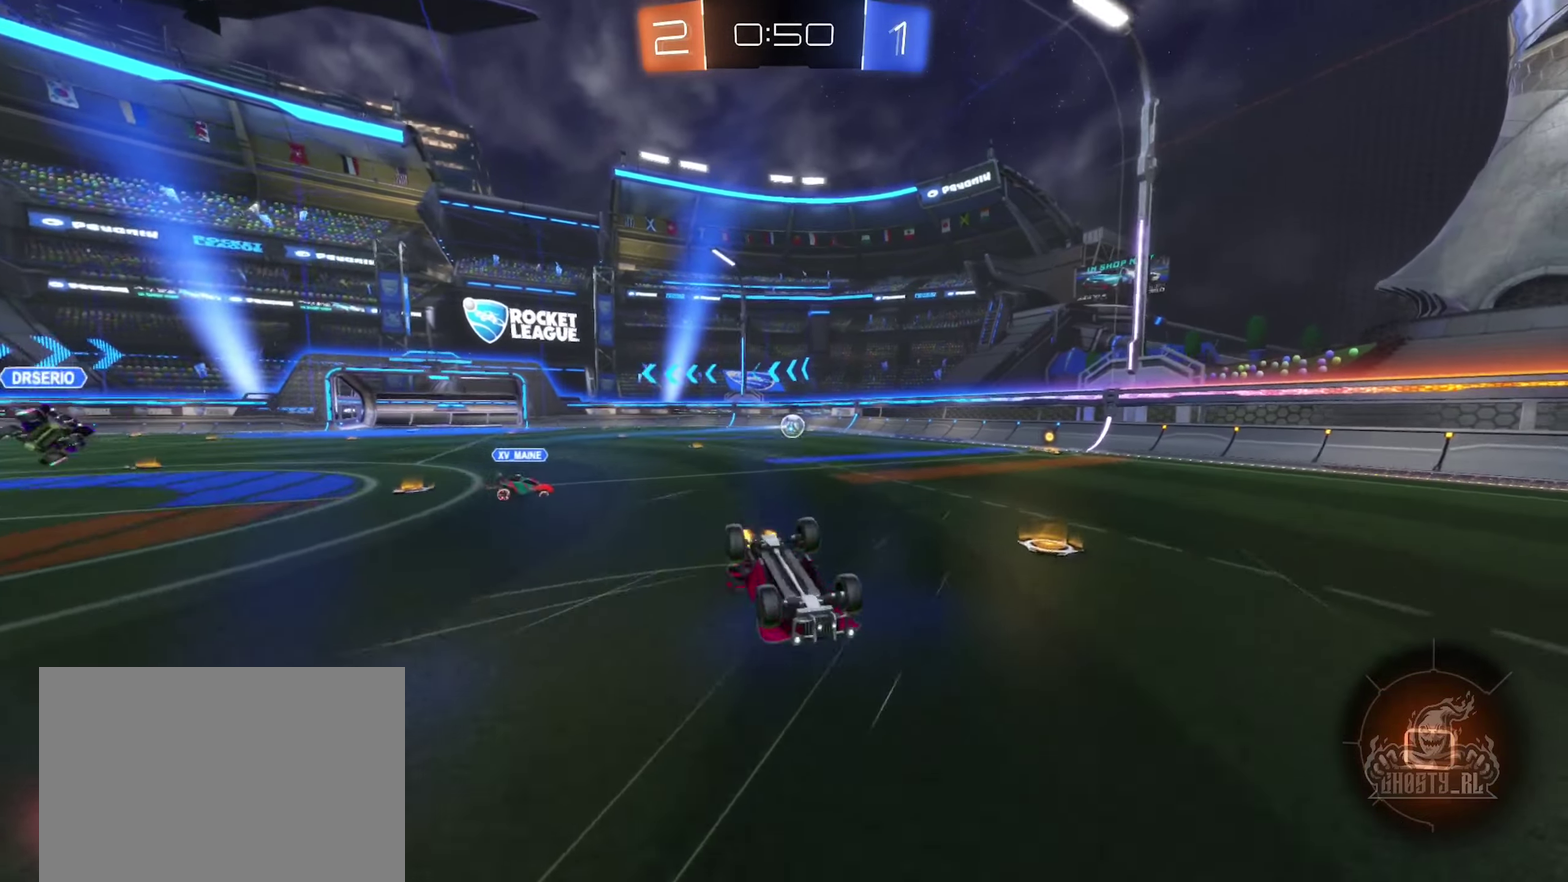
{"buttons": [], "left_stick": "center", "right_stick": "center", "events": []}
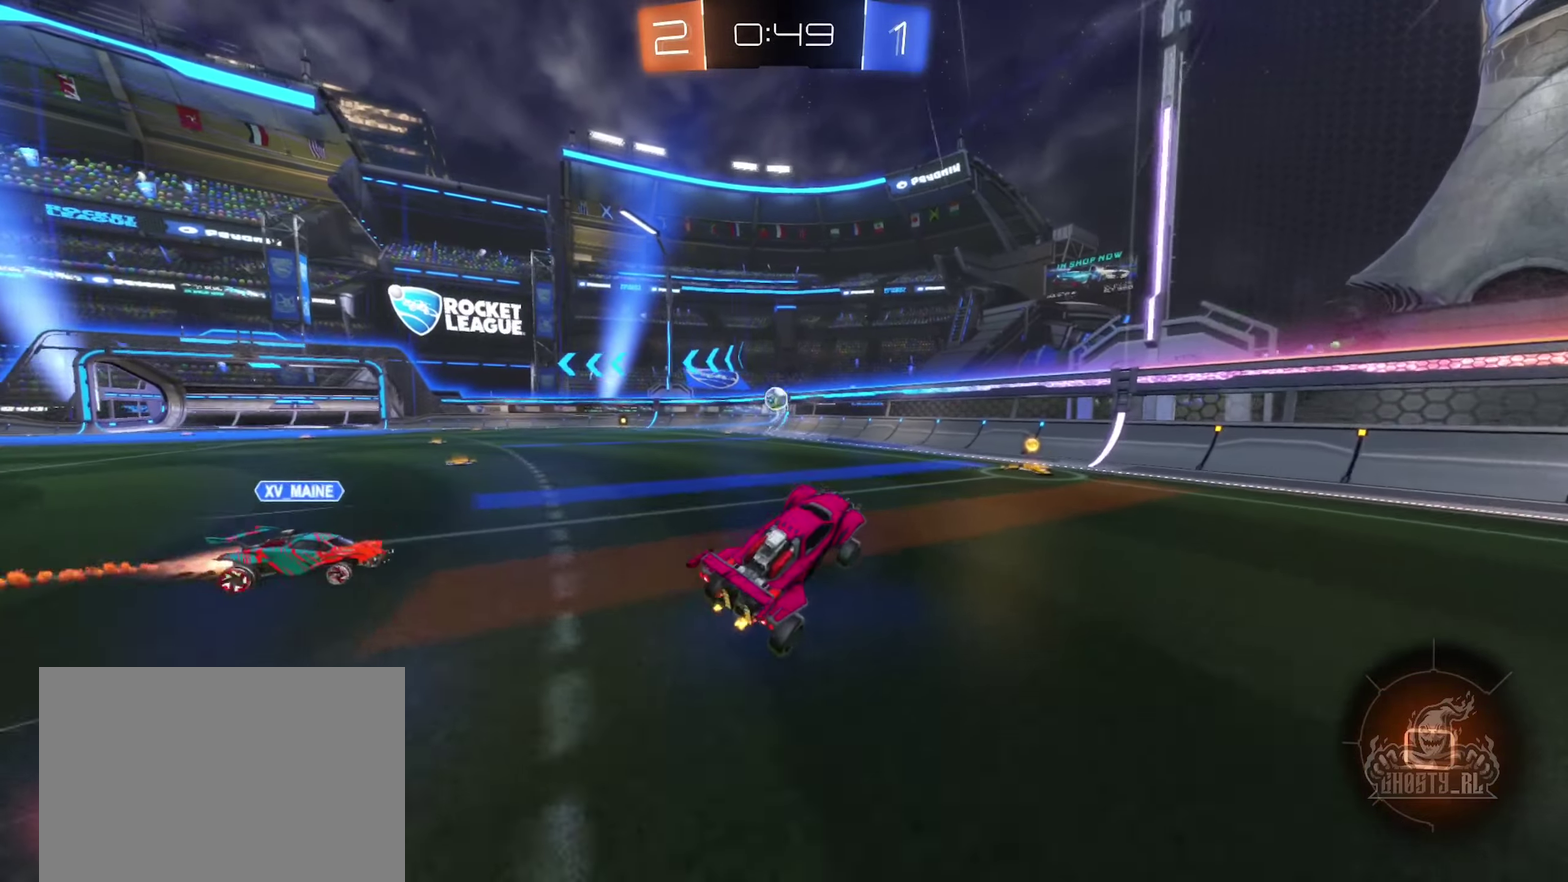
{"buttons": ["R2"], "left_stick": "left", "right_stick": "center", "events": [[50, "R2", "down"], [184, "left_stick", "right"], [384, "left_stick", "left"]]}
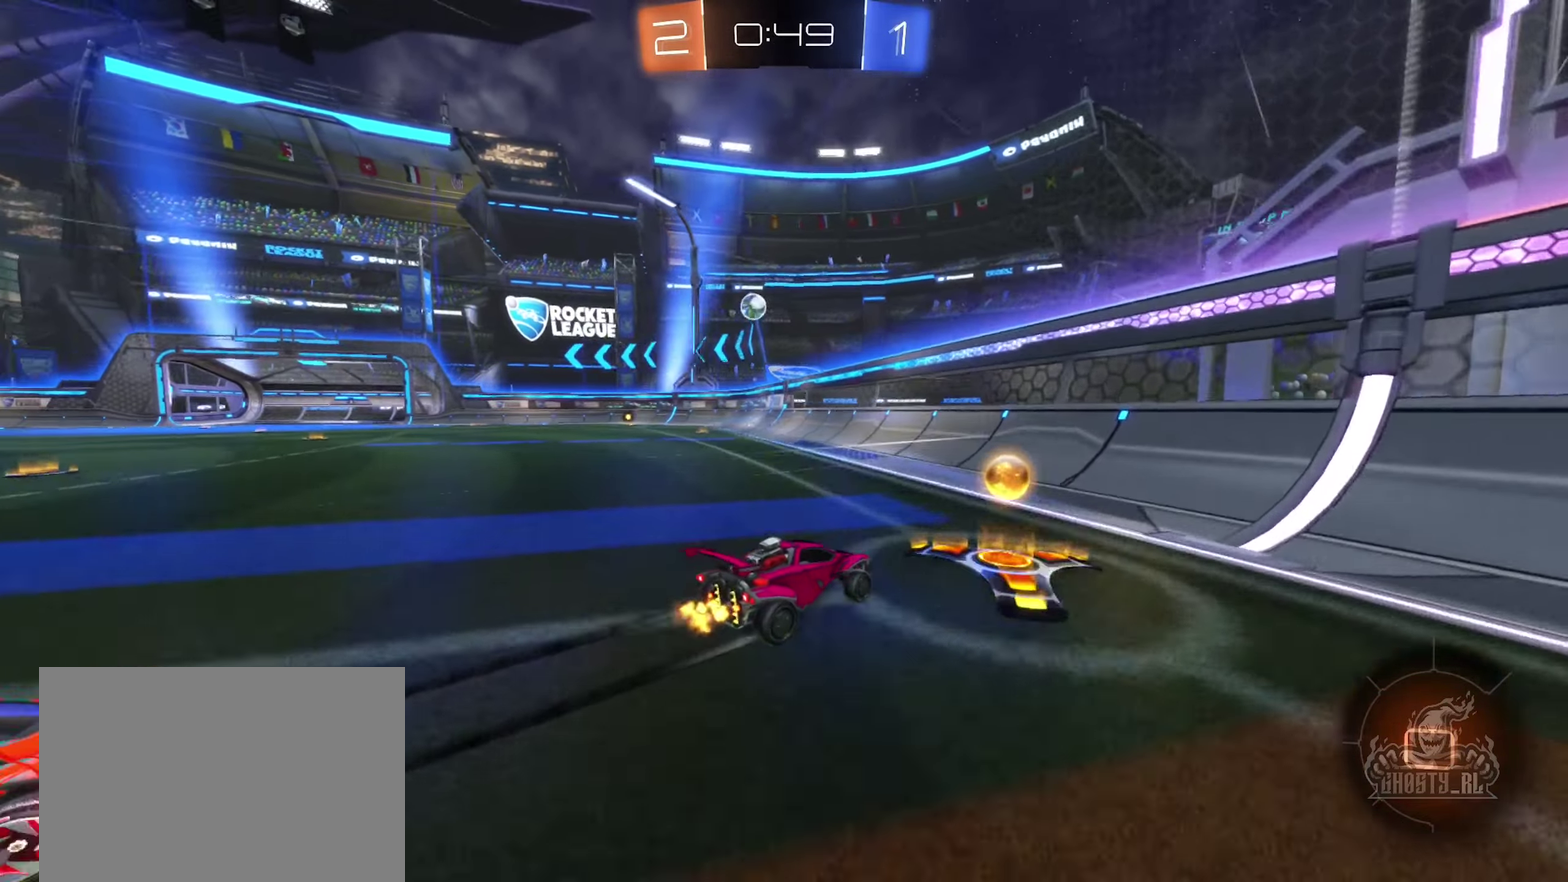
{"buttons": ["B", "R2"], "left_stick": "center", "right_stick": "center", "events": [[17, "B", "down"], [350, "left_stick", "center"]]}
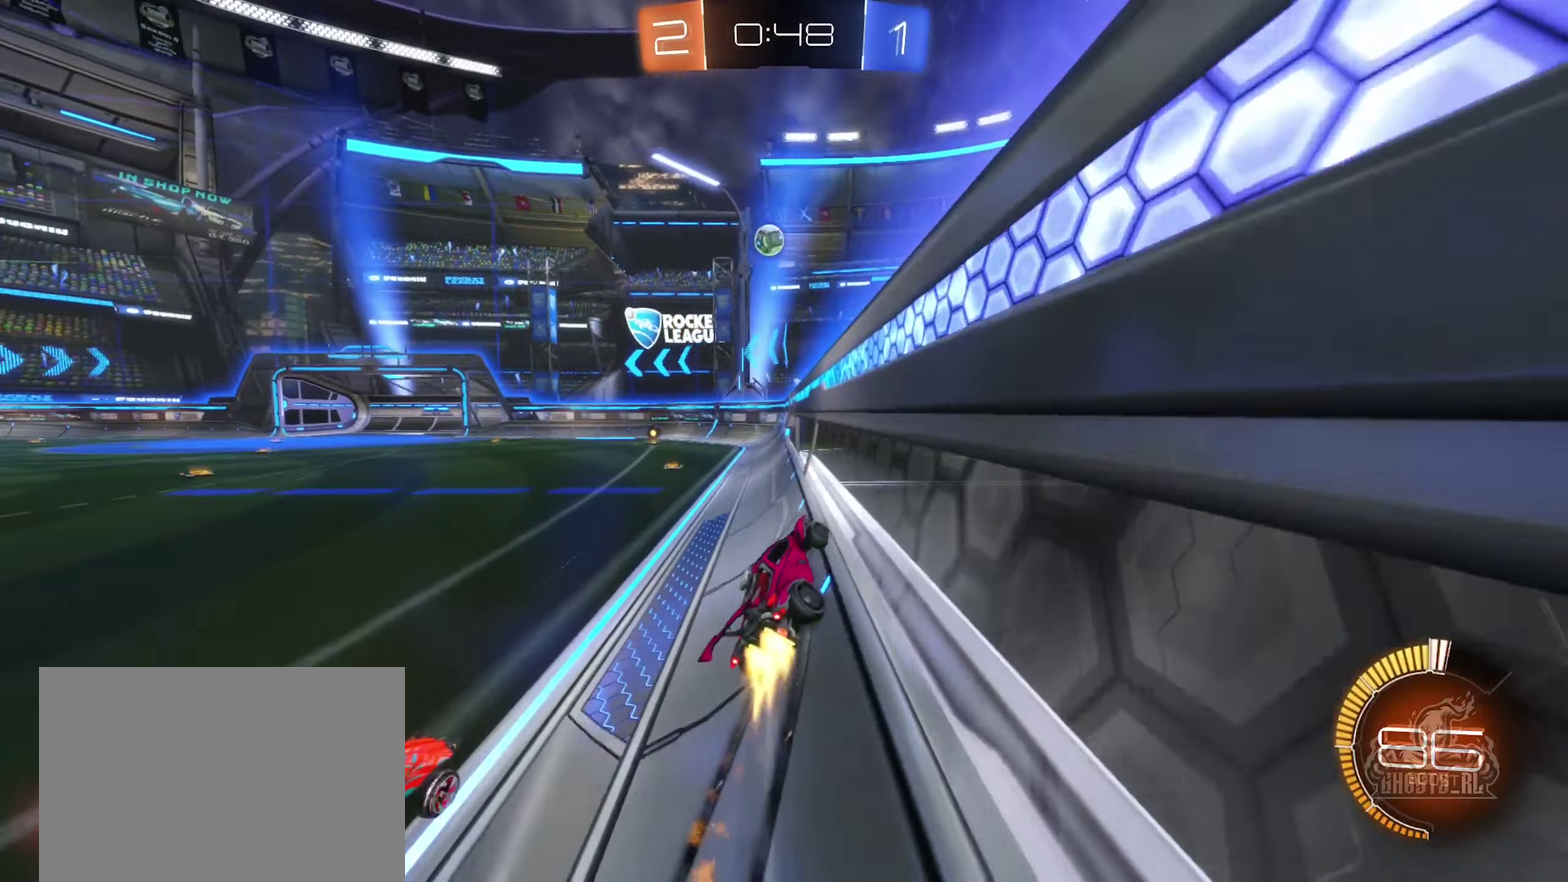
{"buttons": ["R2"], "left_stick": "right", "right_stick": "center", "events": [[117, "B", "up"], [434, "left_stick", "right"]]}
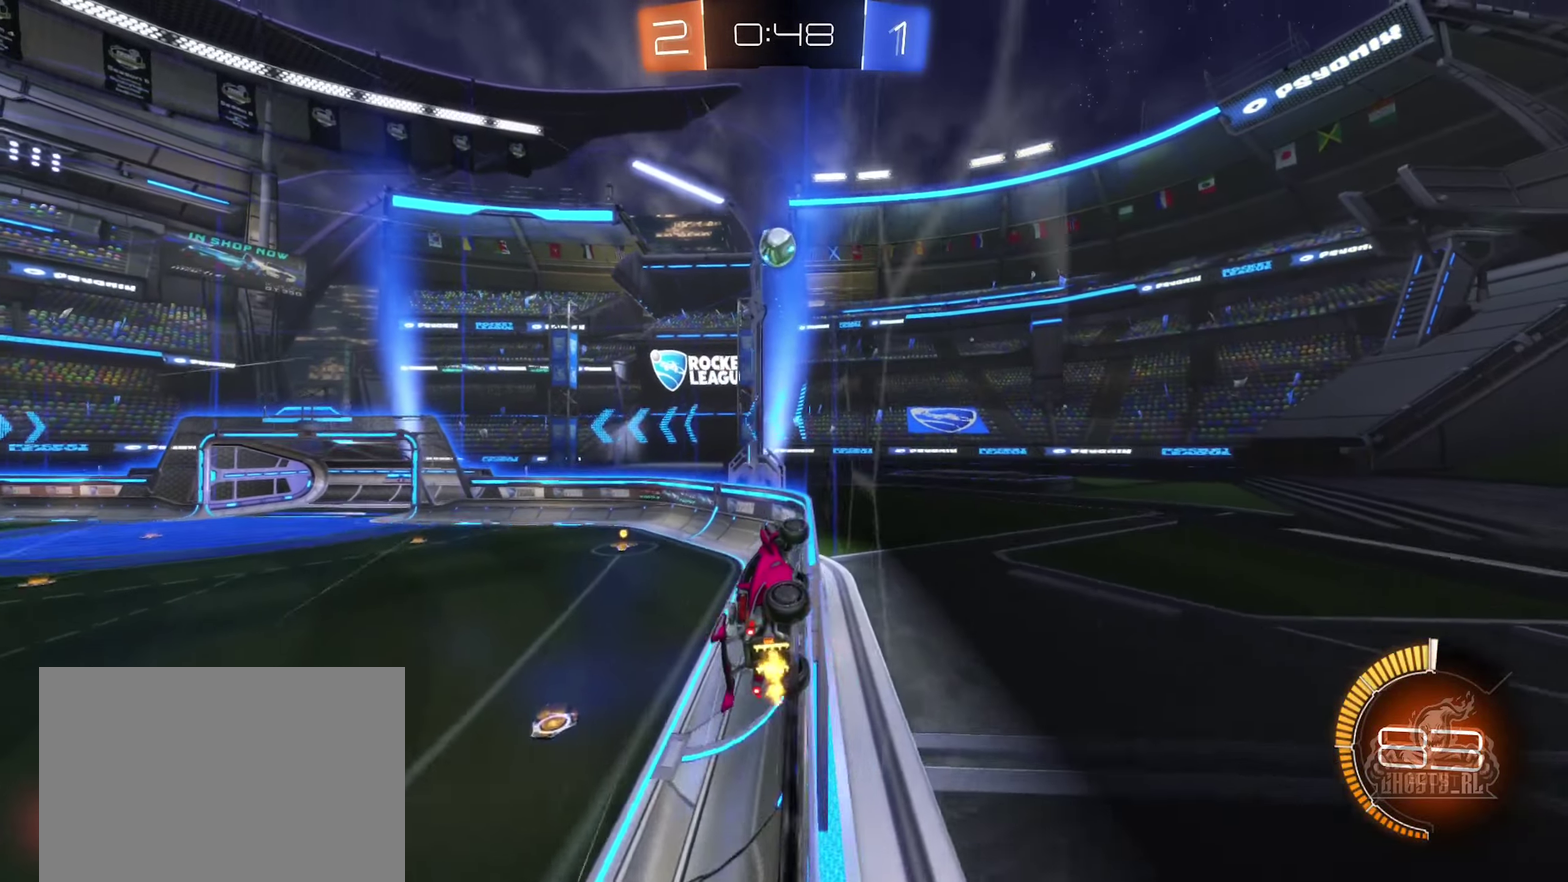
{"buttons": ["R2"], "left_stick": "left", "right_stick": "center", "events": [[84, "left_stick", "center"], [167, "left_stick", "left"], [234, "B", "down"], [300, "left_stick", "center"], [467, "B", "up"], [500, "left_stick", "left"]]}
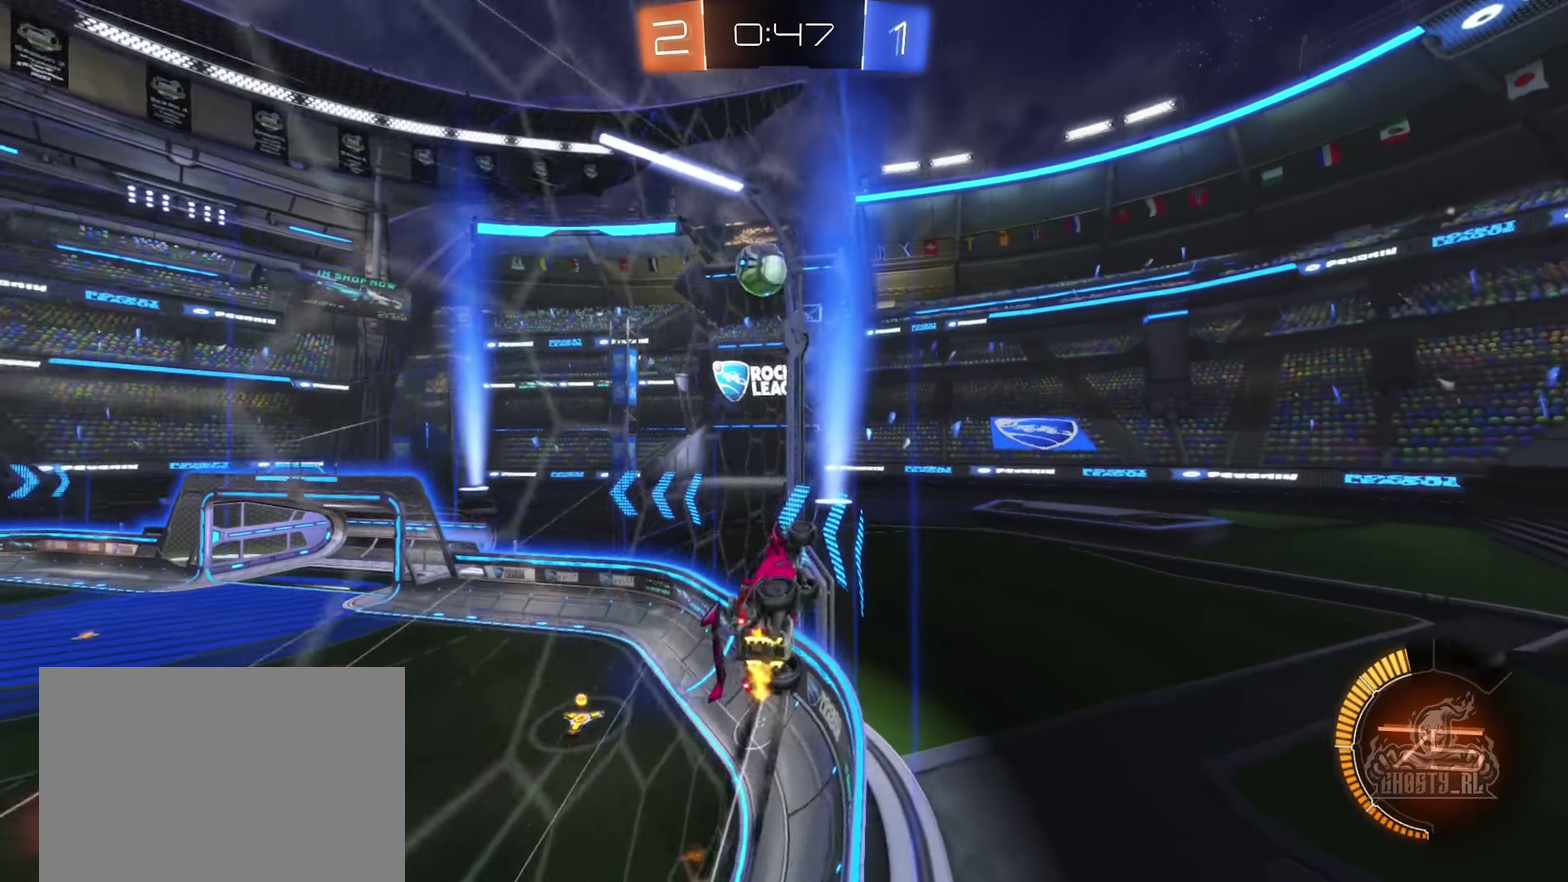
{"buttons": ["R2"], "left_stick": "center", "right_stick": "center", "events": [[84, "left_stick", "center"], [300, "B", "down"], [300, "left_stick", "left"], [416, "B", "up"], [416, "left_stick", "center"]]}
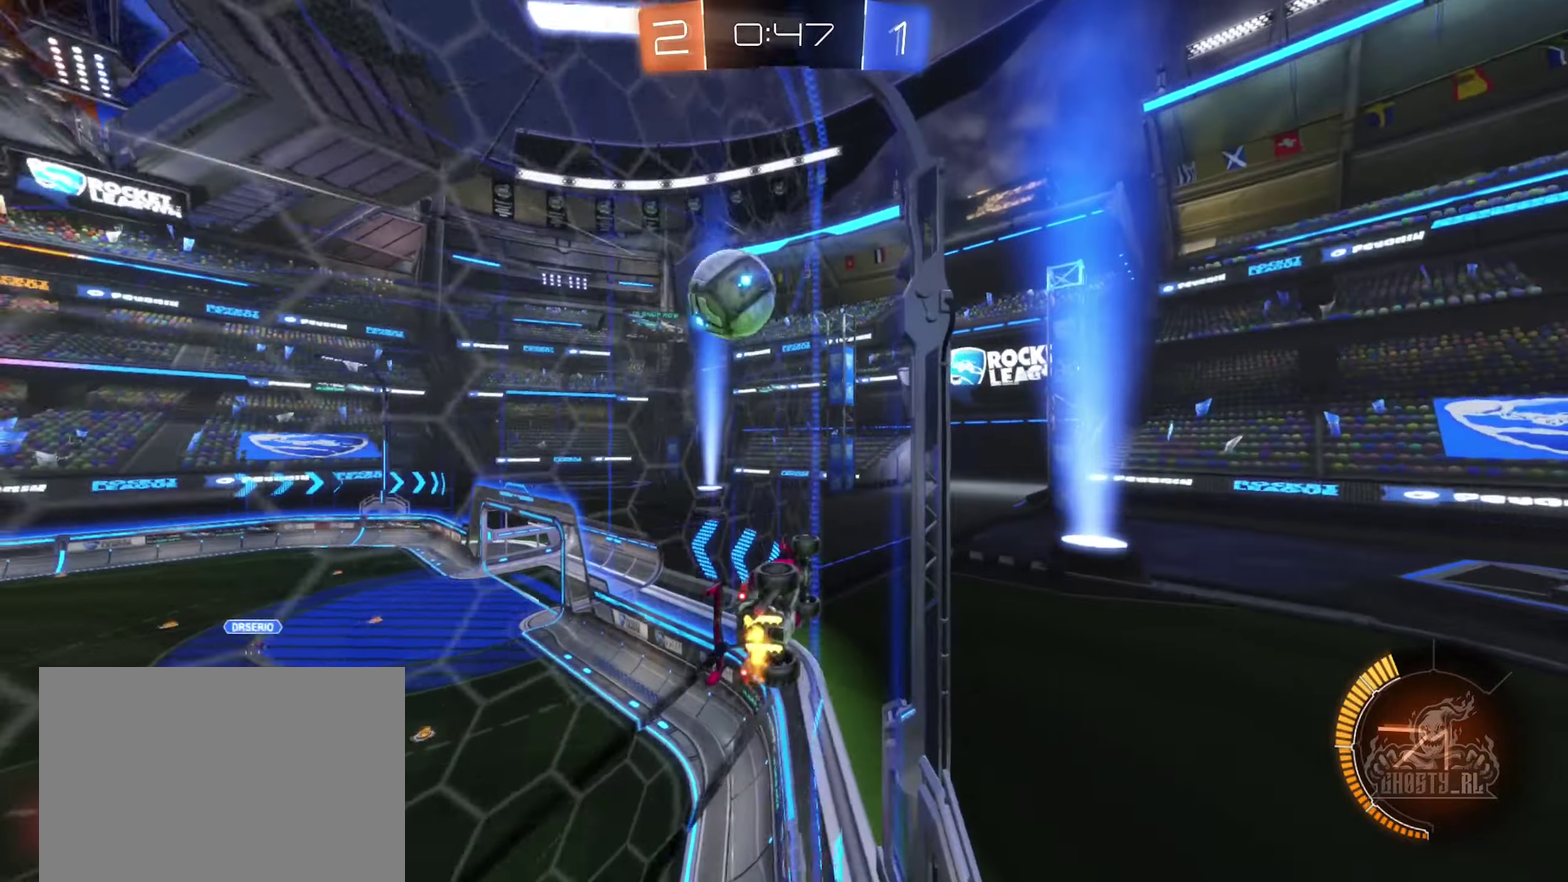
{"buttons": ["B", "R2"], "left_stick": "down-right", "right_stick": "center", "events": [[166, "left_stick", "down-right"], [183, "L2", "down"], [183, "R2", "up"], [350, "B", "down"], [350, "R2", "down"], [366, "left_stick", "left"], [383, "L2", "up"], [433, "left_stick", "center"], [483, "left_stick", "down-right"]]}
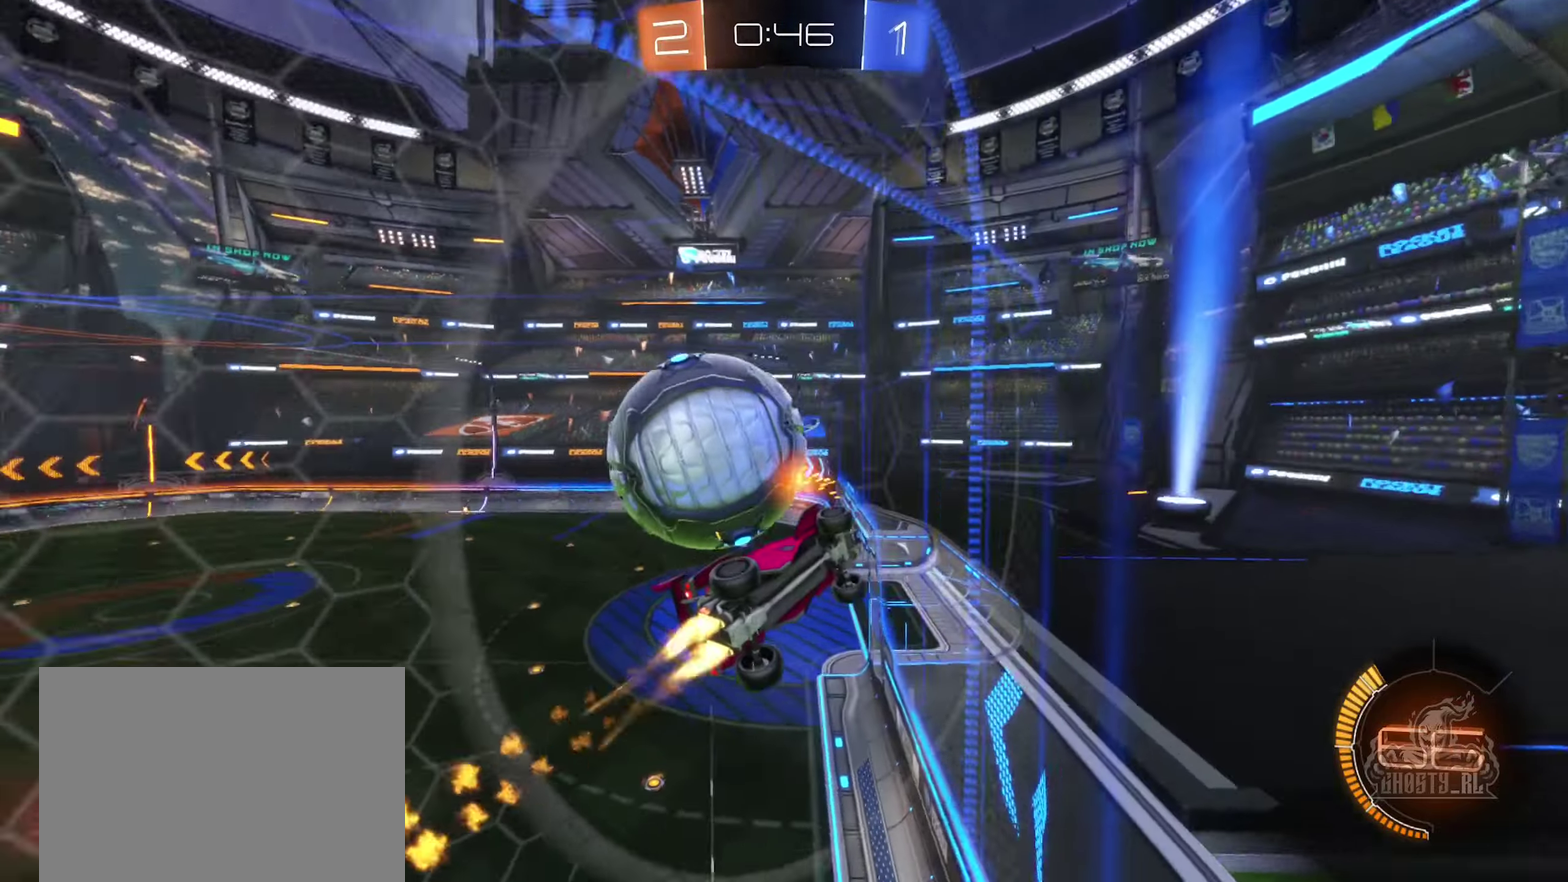
{"buttons": ["B", "R2"], "left_stick": "center", "right_stick": "center", "events": [[16, "B", "up"], [83, "left_stick", "down-left"], [133, "left_stick", "left"], [400, "B", "down"], [450, "left_stick", "center"]]}
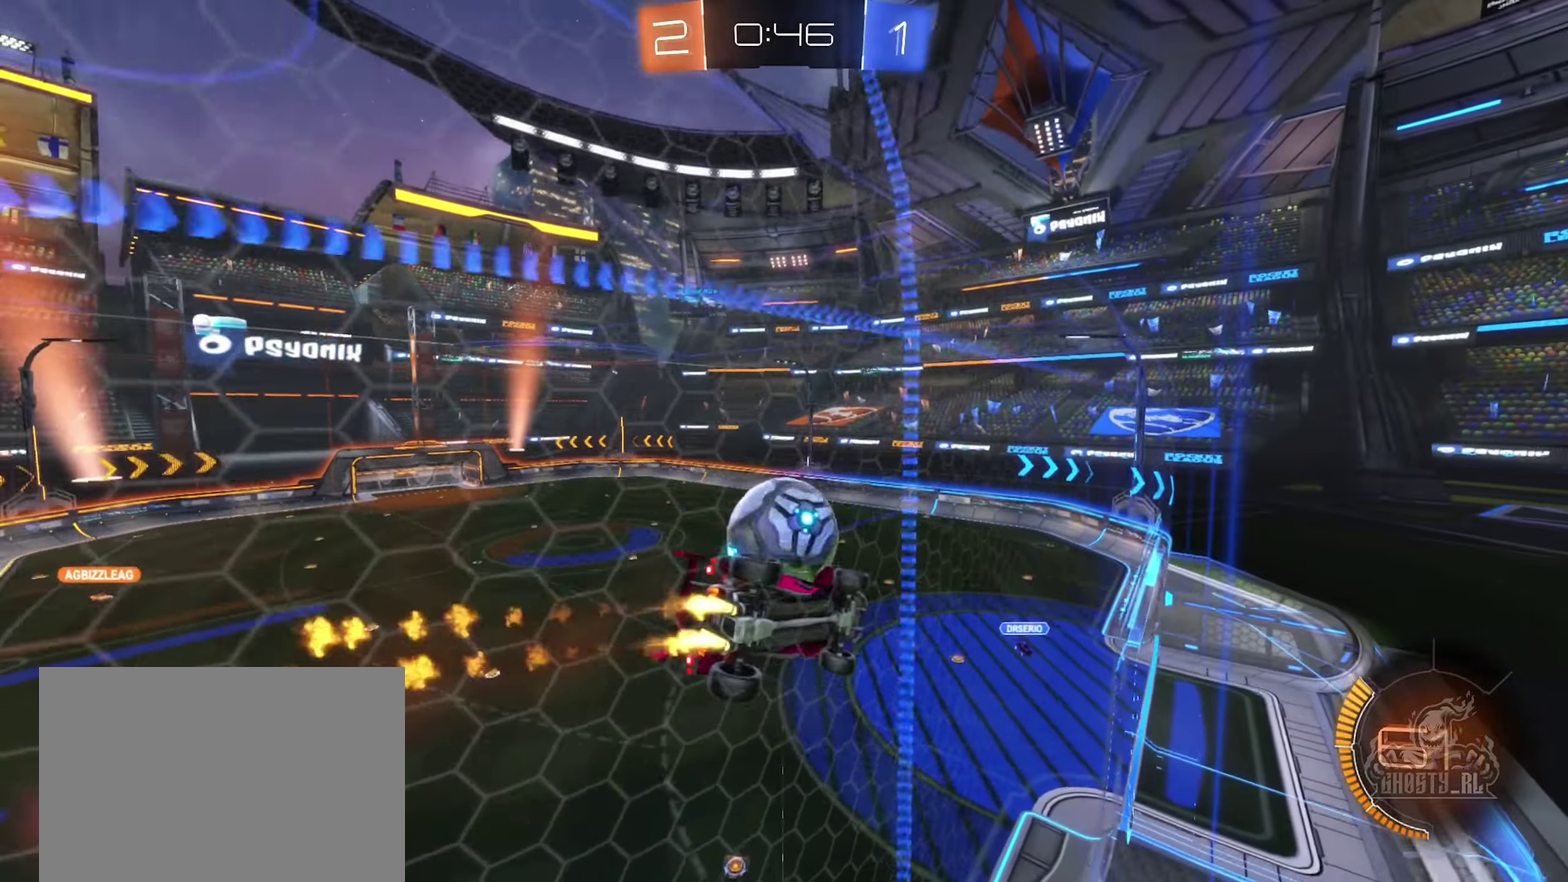
{"buttons": ["A", "B", "R1"], "left_stick": "down", "right_stick": "center", "events": [[333, "A", "down"], [366, "R2", "up"], [366, "left_stick", "down"], [416, "R1", "down"]]}
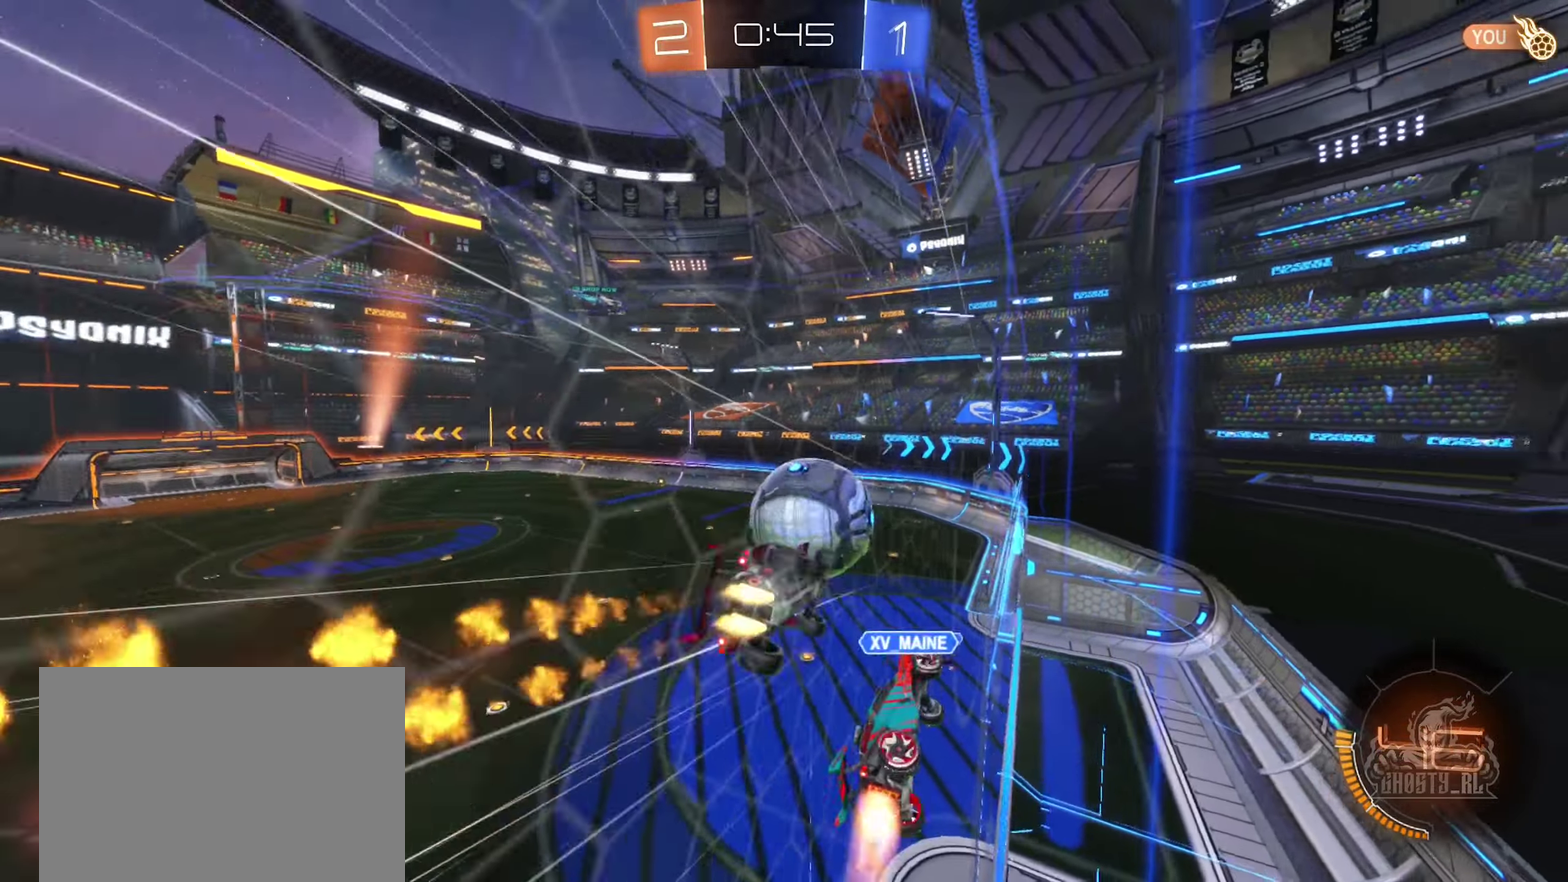
{"buttons": ["B", "R1"], "left_stick": "up-right", "right_stick": "center", "events": [[33, "A", "up"], [83, "left_stick", "down-right"], [150, "left_stick", "right"], [250, "R1", "up"], [250, "left_stick", "up-right"], [483, "R1", "down"]]}
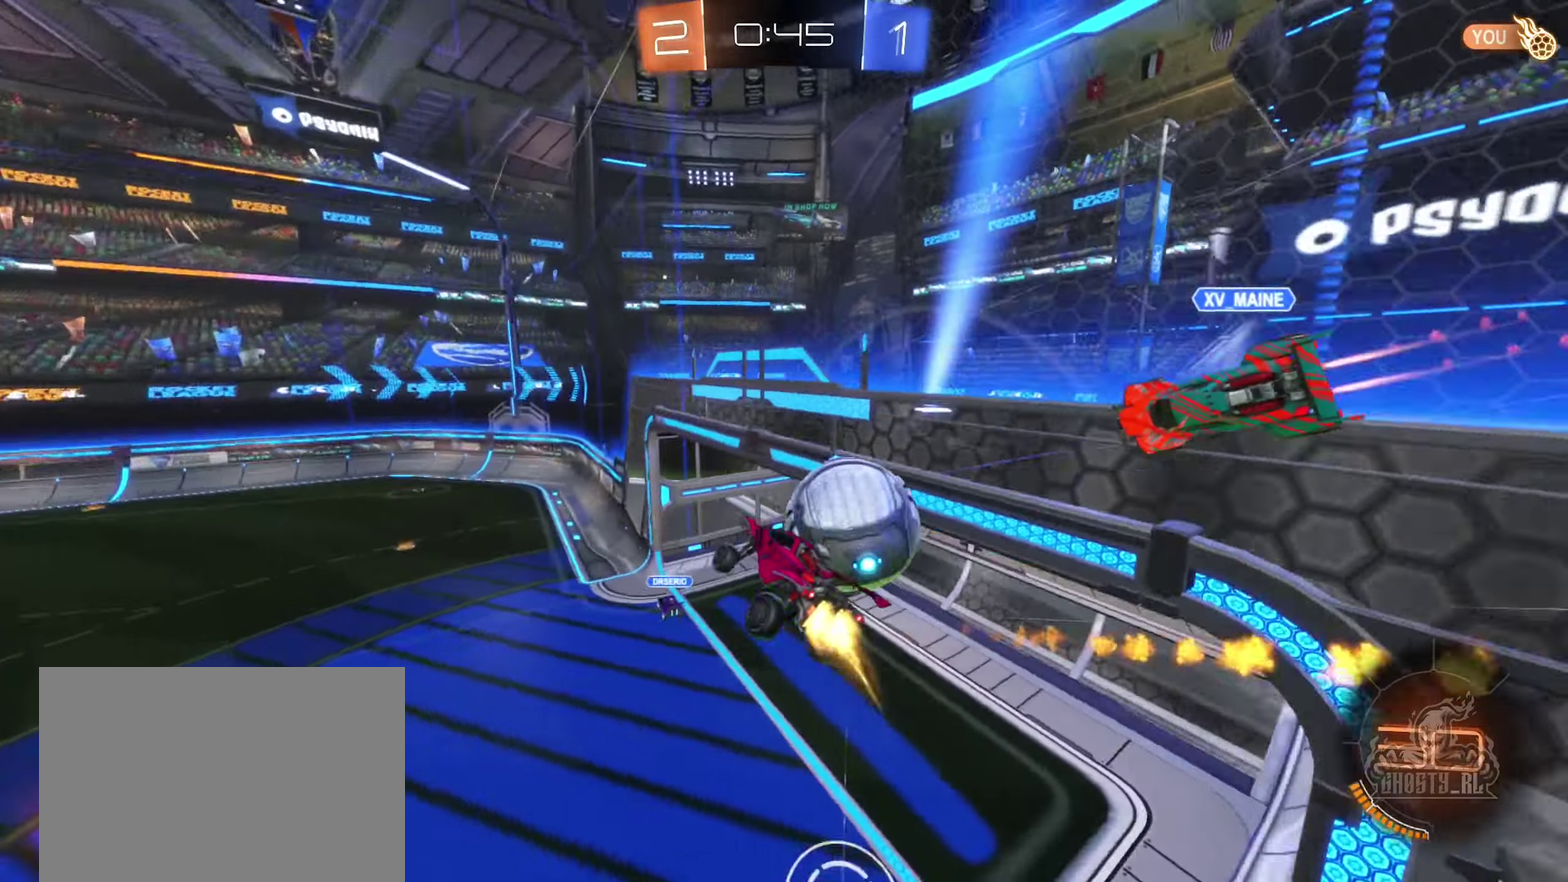
{"buttons": ["R1"], "left_stick": "center", "right_stick": "center", "events": [[16, "left_stick", "right"], [66, "A", "down"], [166, "left_stick", "down-right"], [233, "A", "up"], [383, "left_stick", "right"], [433, "B", "up"], [450, "left_stick", "center"]]}
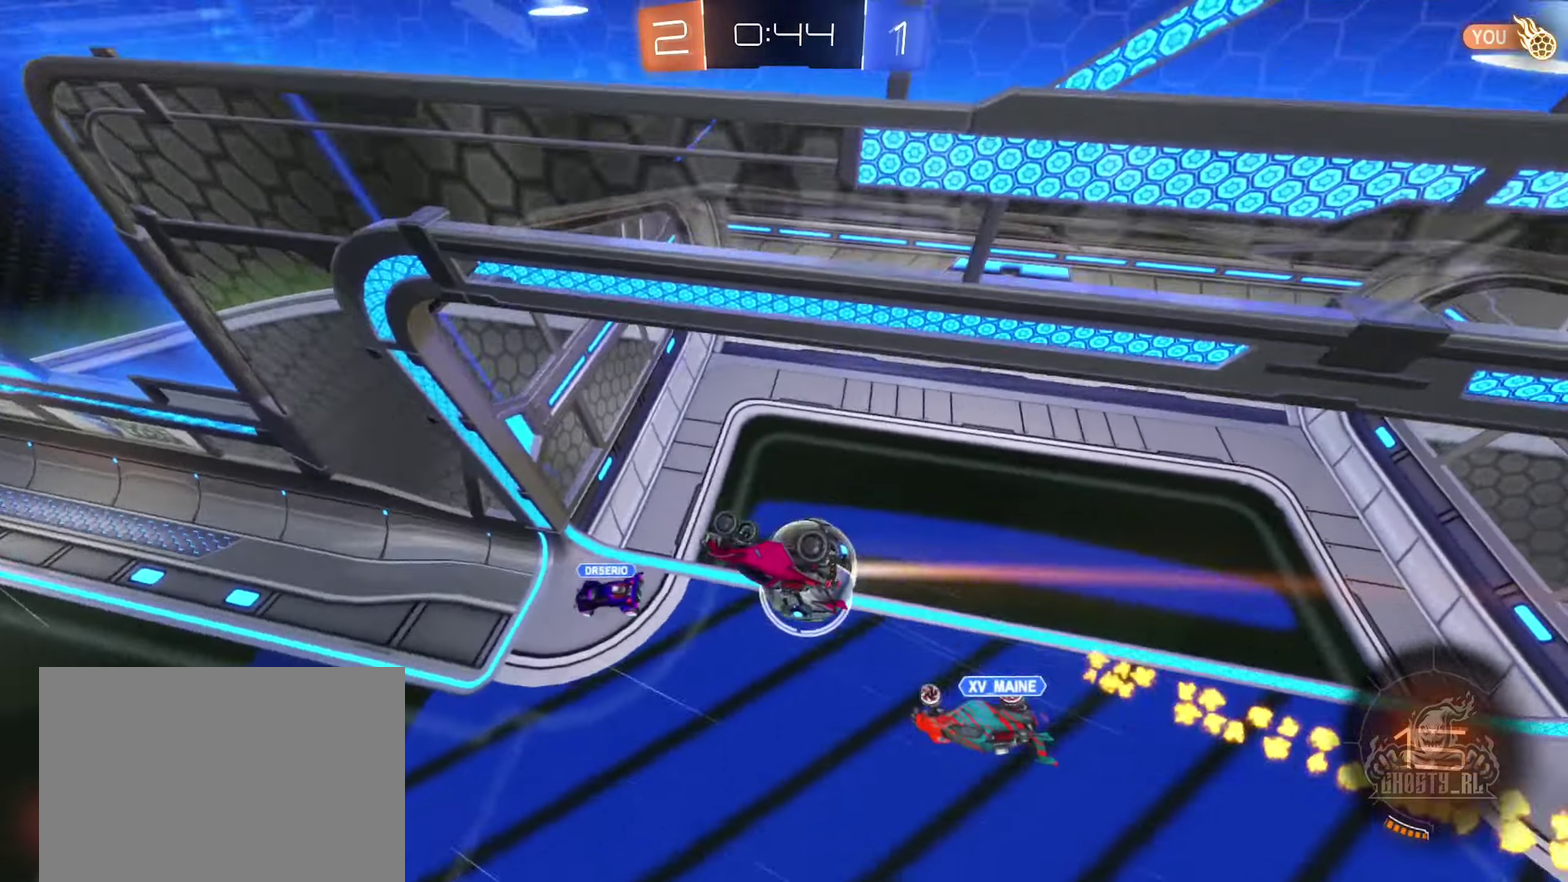
{"buttons": [], "left_stick": "center", "right_stick": "center", "events": [[50, "R1", "up"]]}
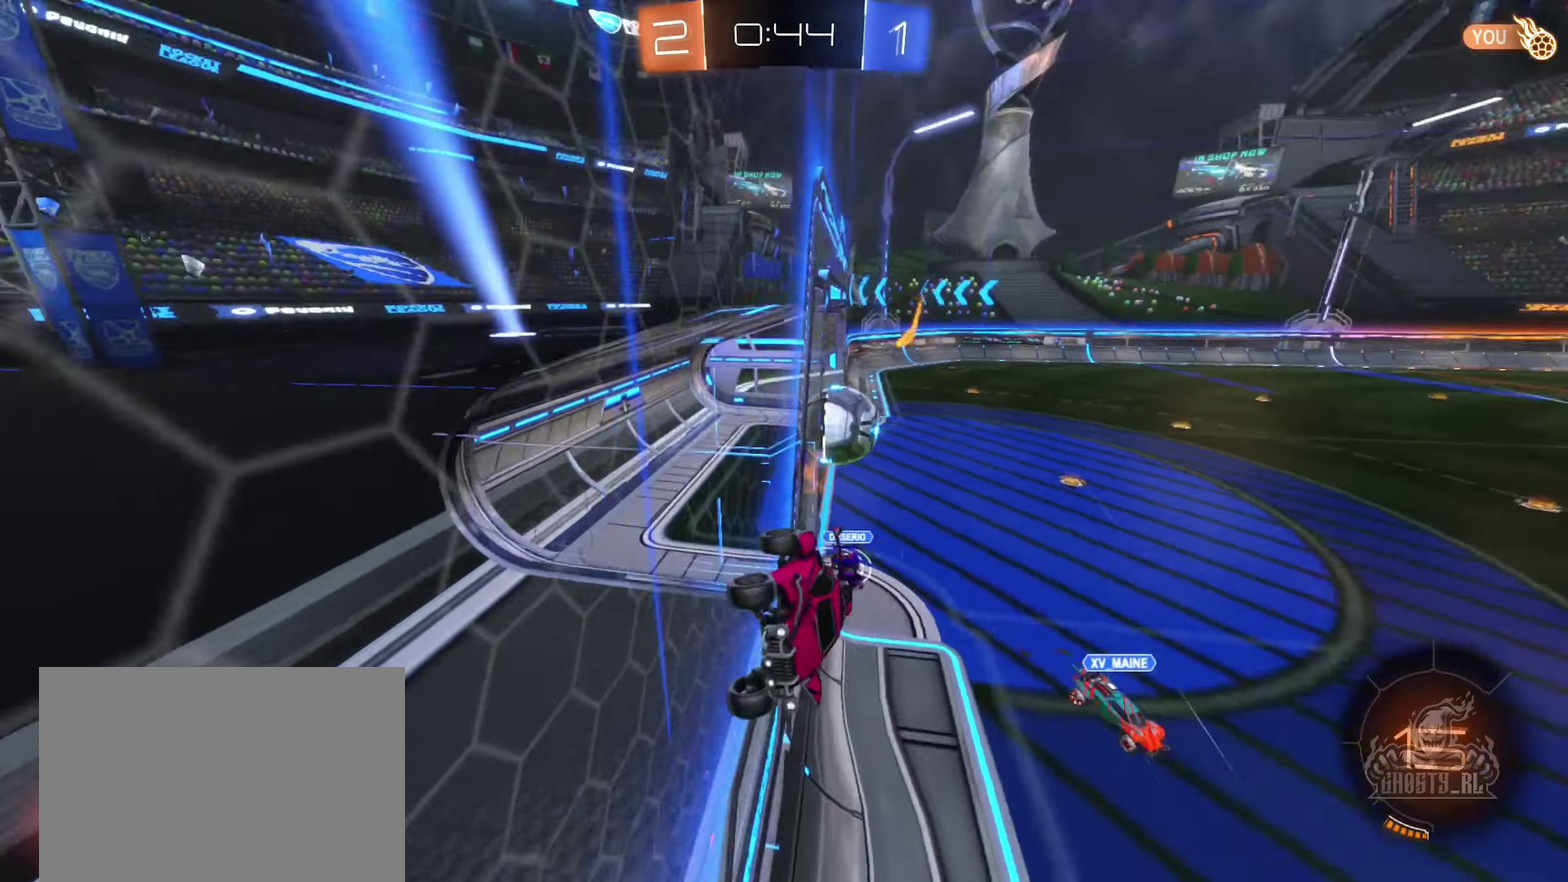
{"buttons": ["R2"], "left_stick": "left", "right_stick": "center", "events": [[300, "left_stick", "left"], [450, "R2", "down"]]}
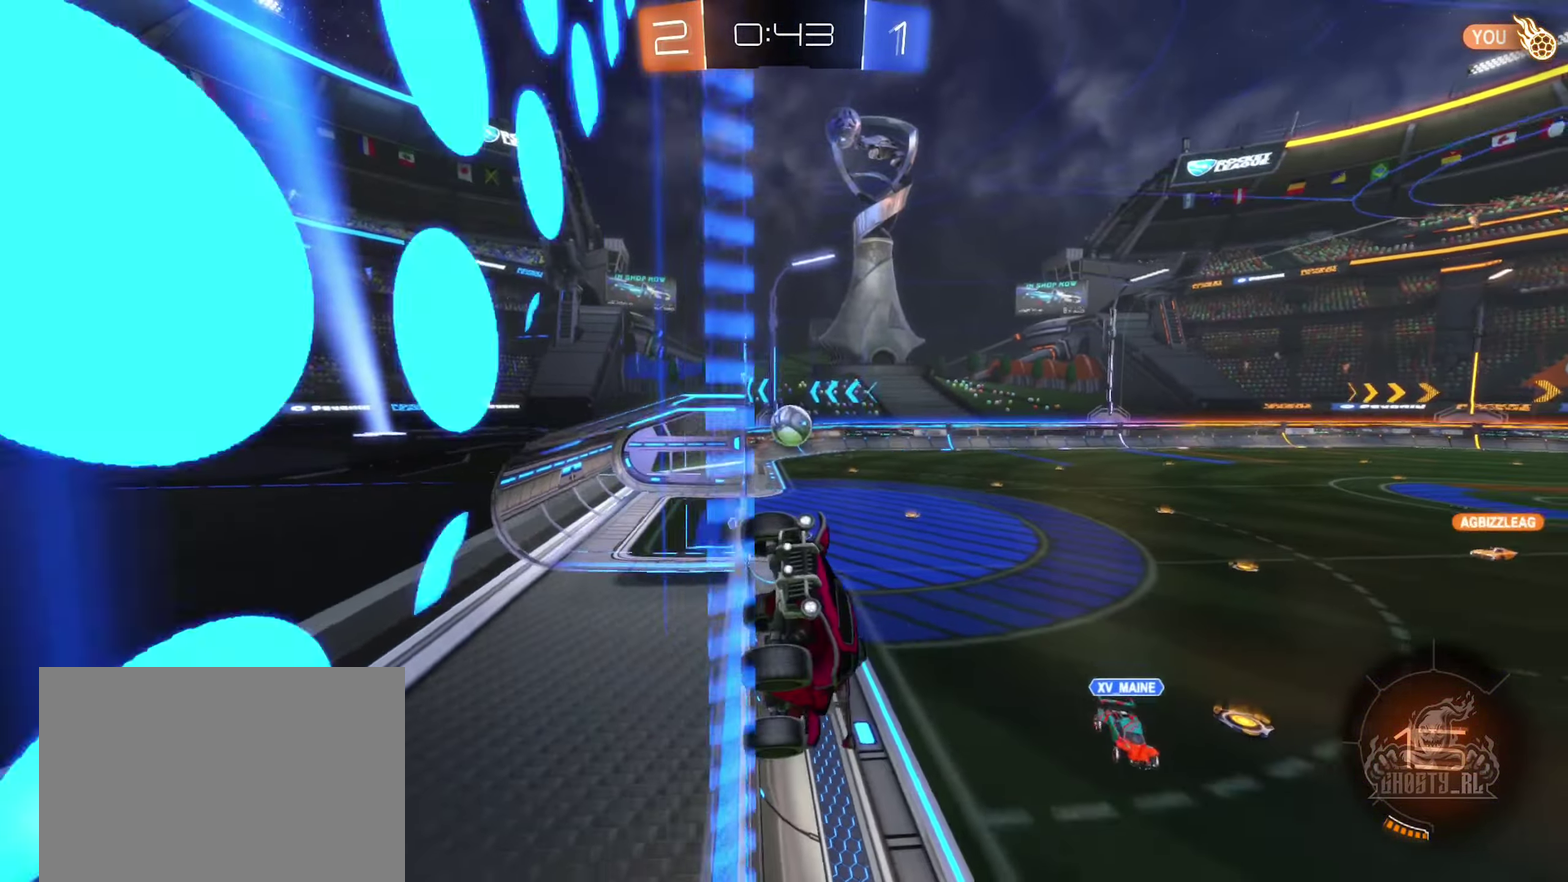
{"buttons": ["R2"], "left_stick": "left", "right_stick": "center", "events": []}
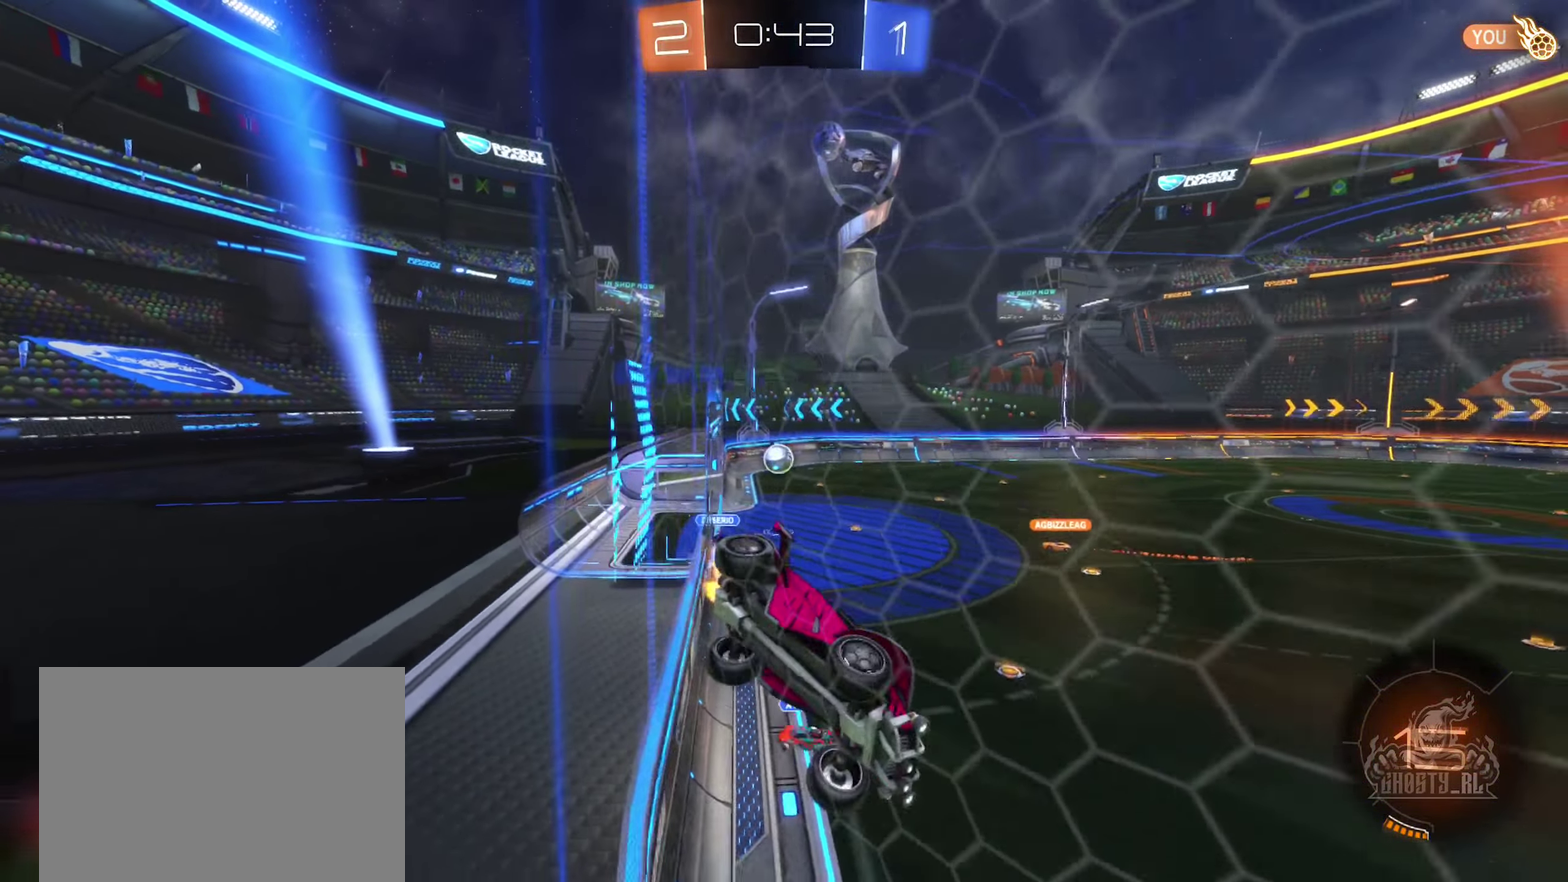
{"buttons": ["R2"], "left_stick": "center", "right_stick": "center", "events": [[416, "left_stick", "center"]]}
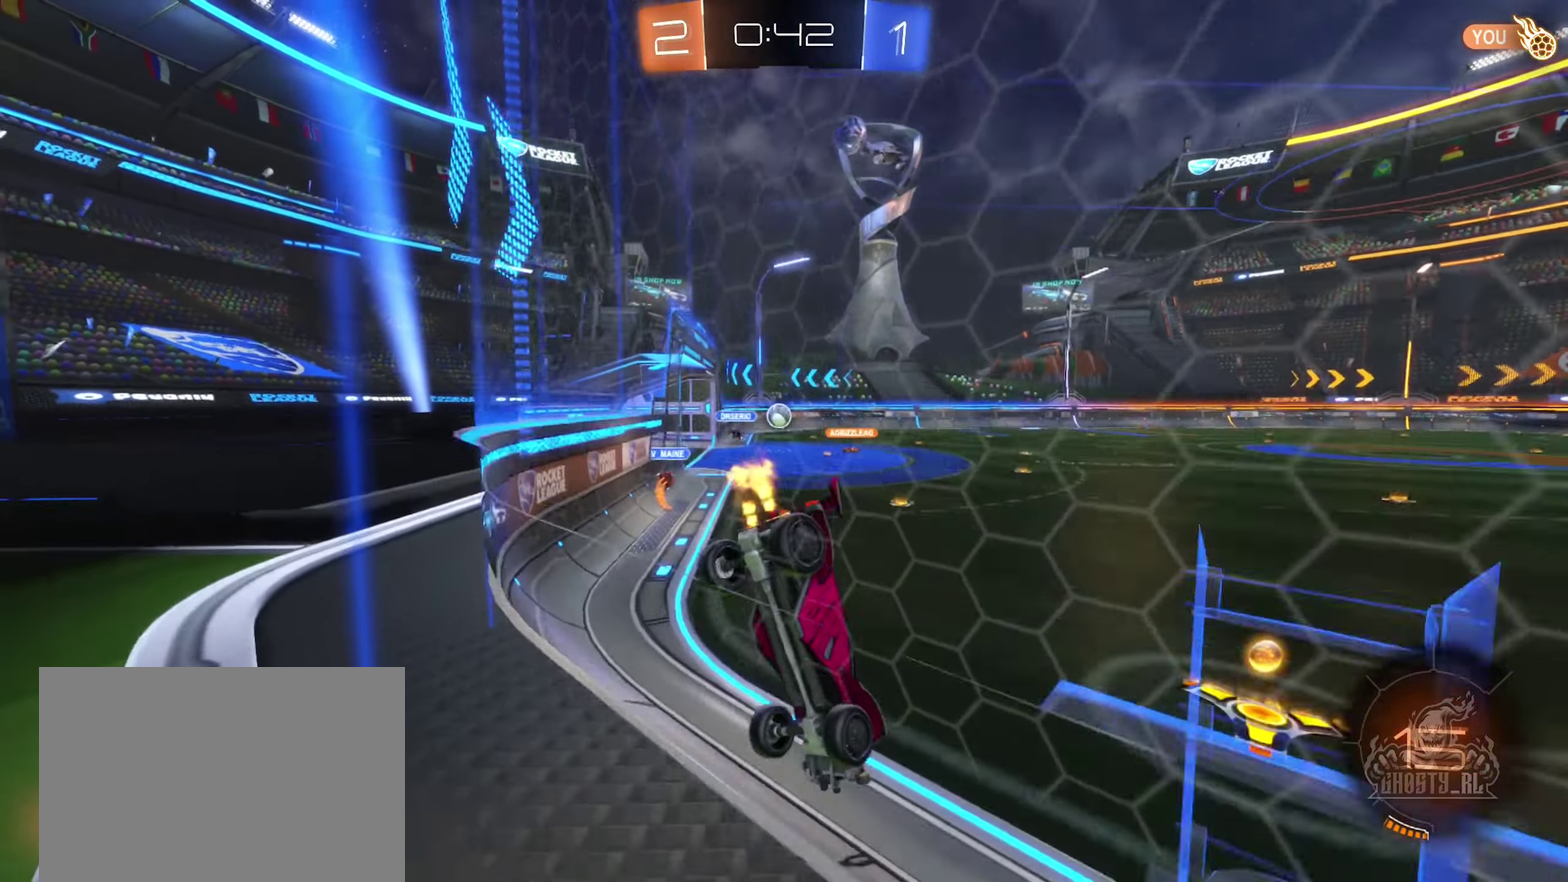
{"buttons": ["B", "R2"], "left_stick": "center", "right_stick": "center", "events": [[116, "left_stick", "left"], [283, "left_stick", "center"], [333, "left_stick", "right"], [417, "B", "down"], [467, "left_stick", "center"]]}
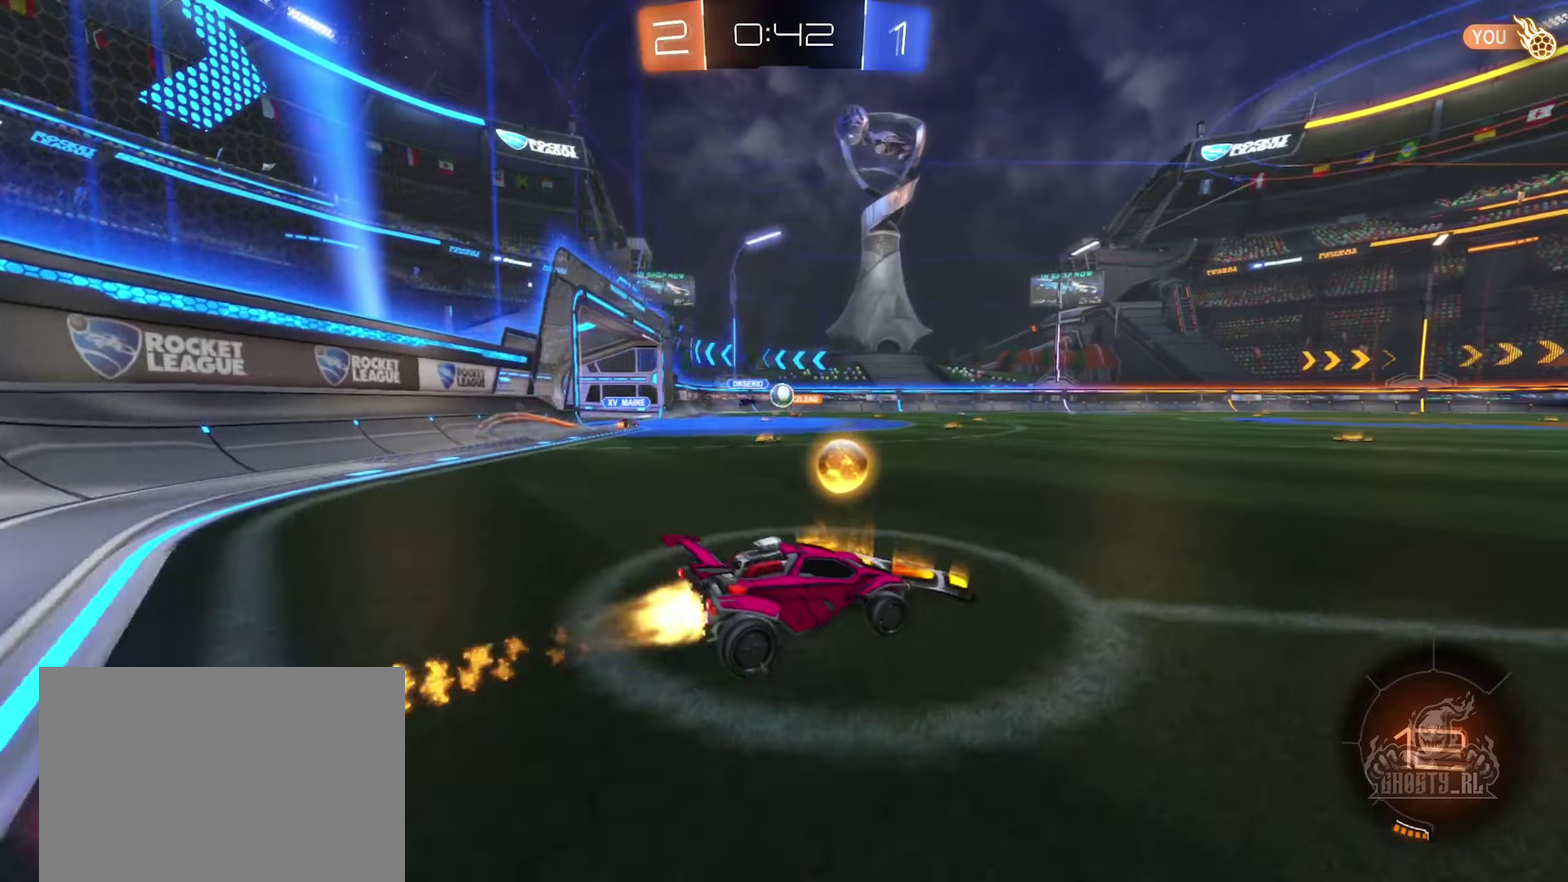
{"buttons": ["R2"], "left_stick": "center", "right_stick": "center", "events": [[317, "B", "up"]]}
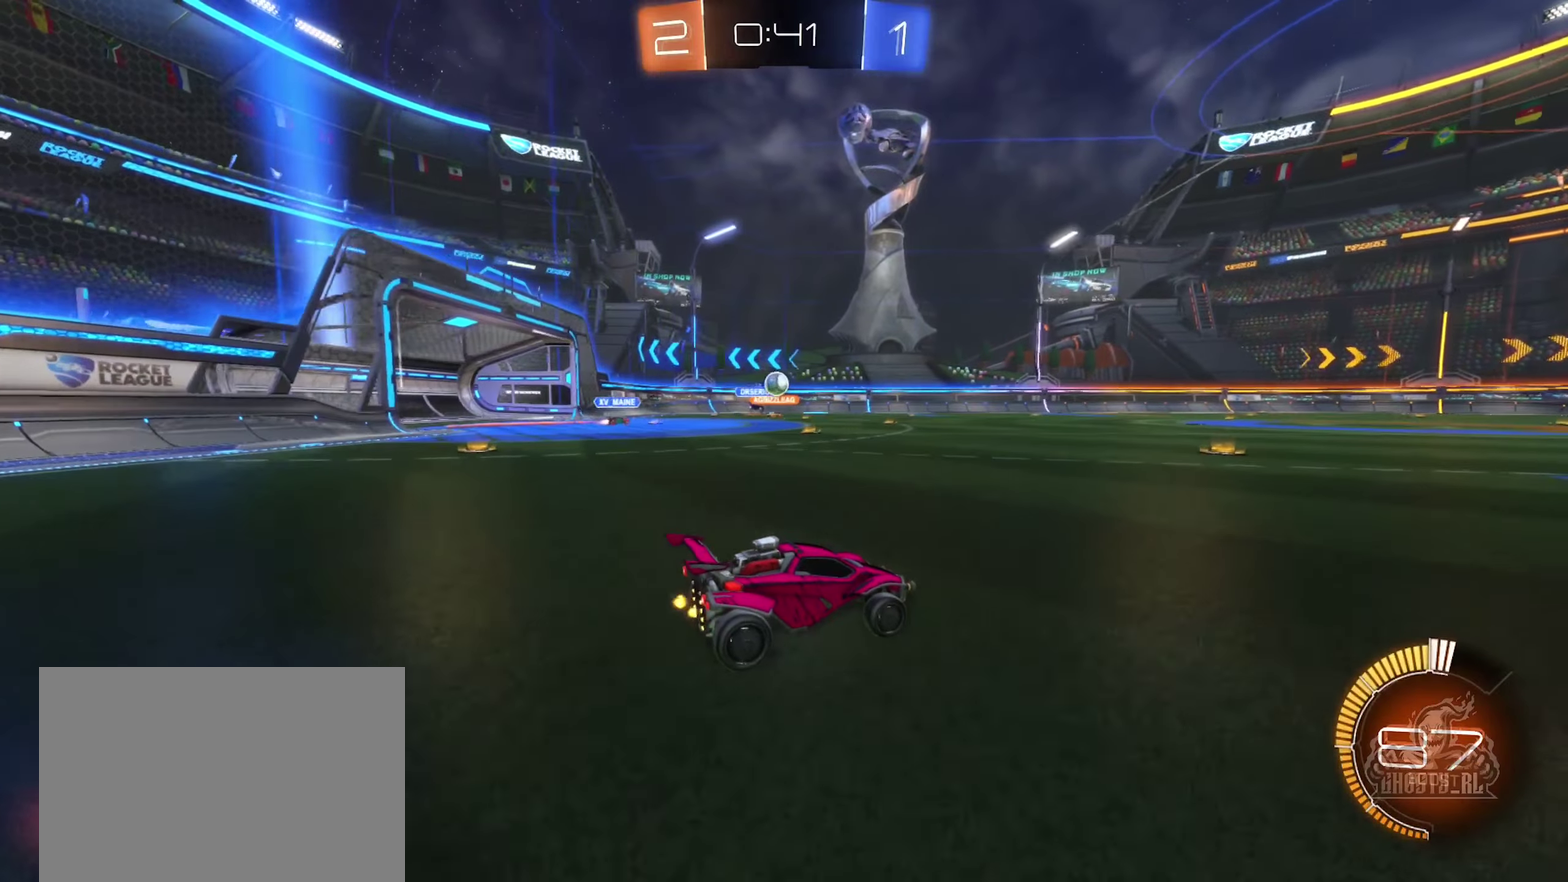
{"buttons": ["B", "R2"], "left_stick": "center", "right_stick": "center", "events": [[67, "B", "down"], [250, "left_stick", "left"], [400, "left_stick", "center"]]}
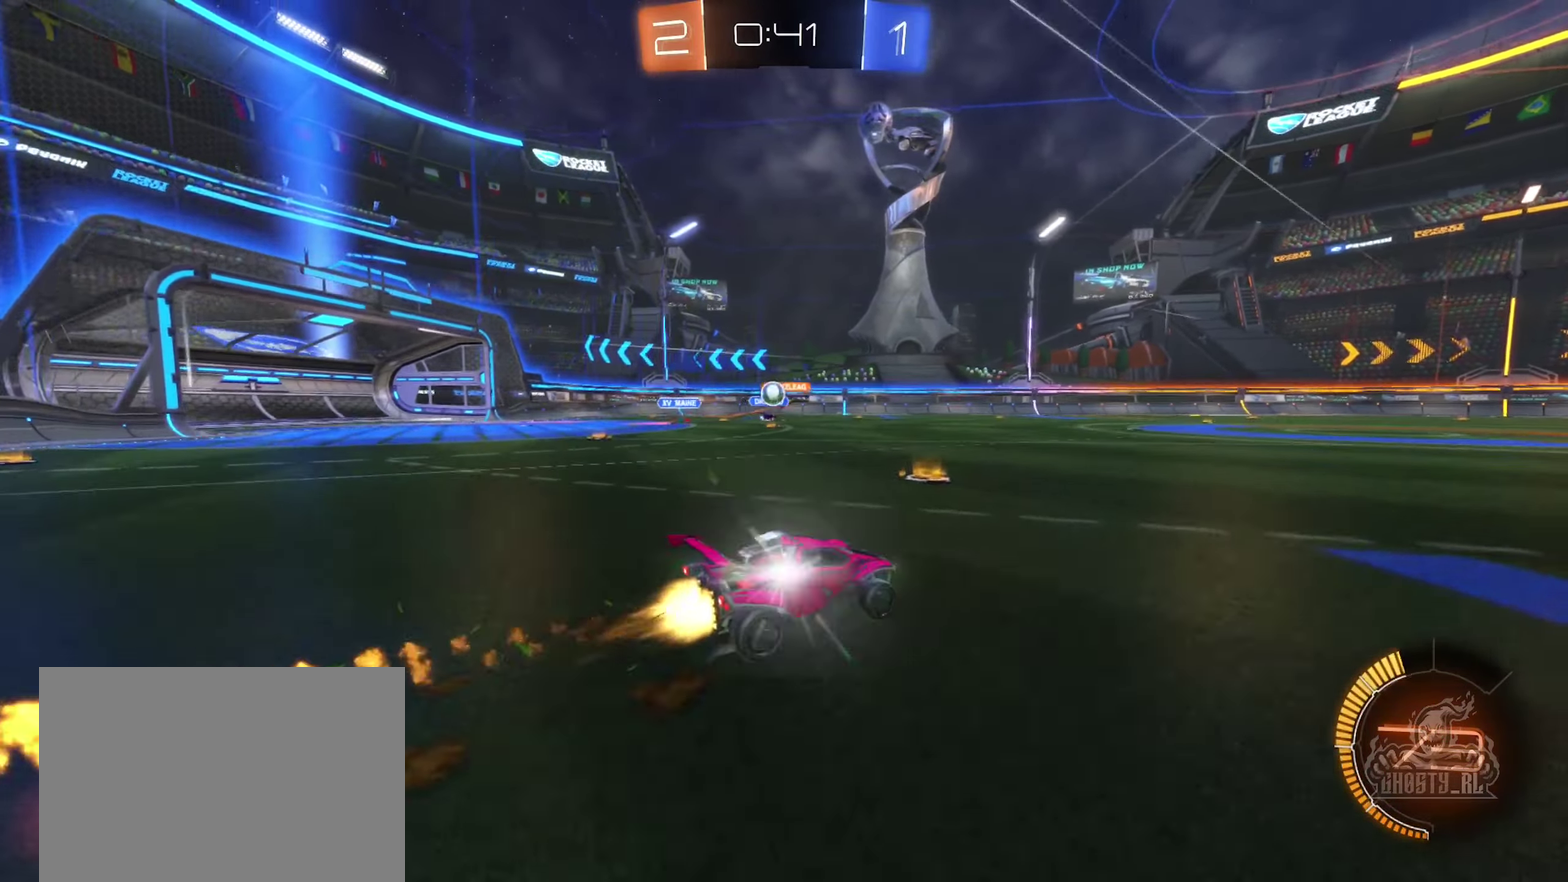
{"buttons": ["L2"], "left_stick": "left", "right_stick": "center", "events": [[67, "B", "up"], [67, "left_stick", "left"], [367, "R2", "up"], [433, "L2", "down"]]}
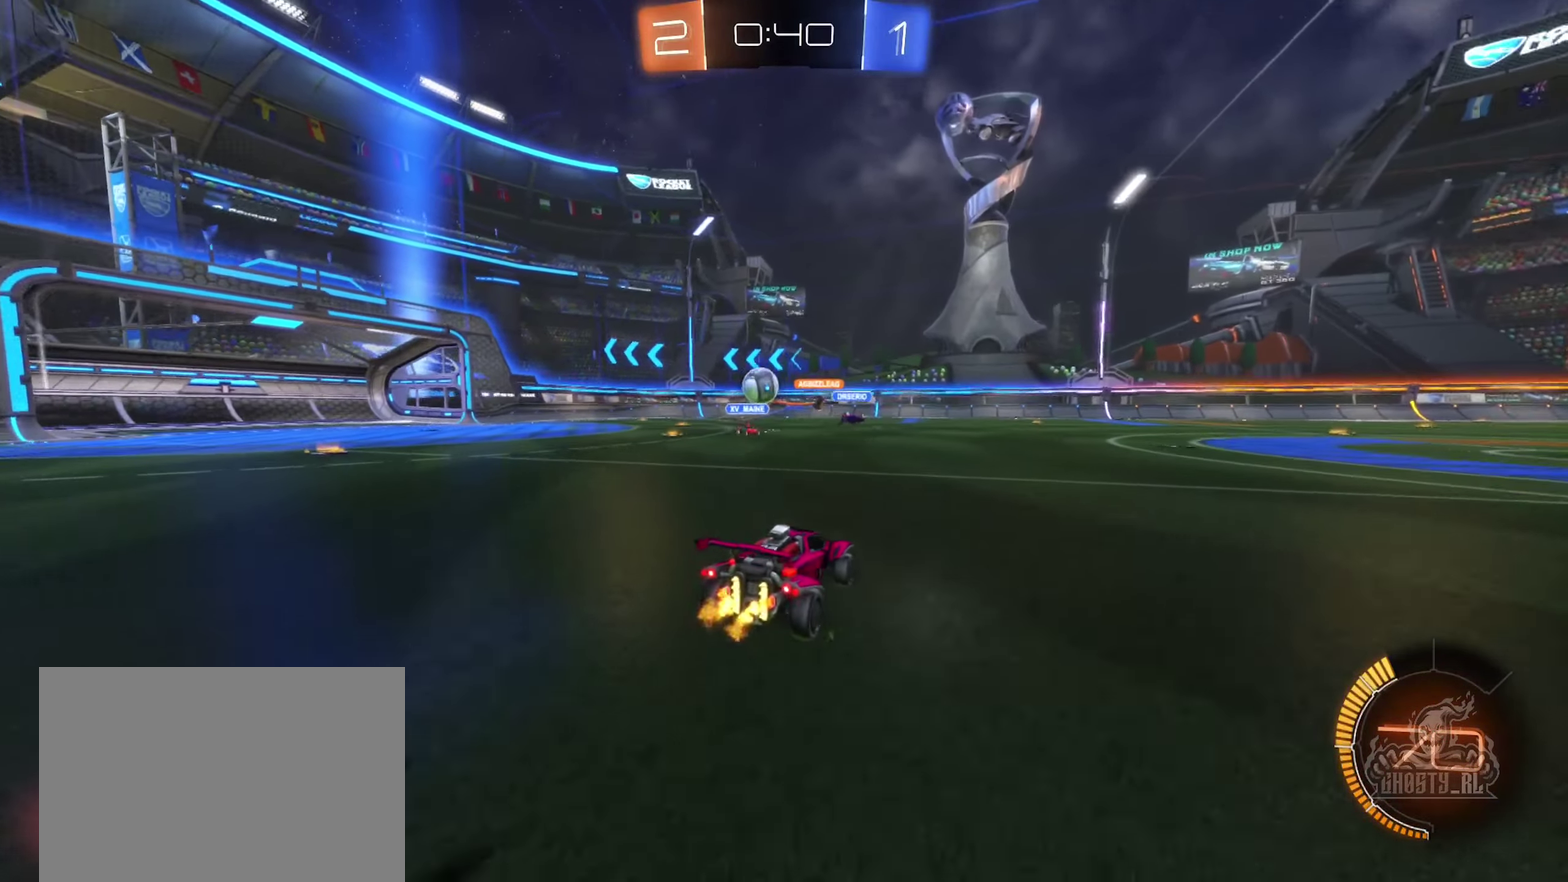
{"buttons": ["A", "B", "R2"], "left_stick": "down-left", "right_stick": "center", "events": [[50, "R2", "down"], [83, "L2", "up"], [100, "left_stick", "center"], [167, "B", "down"], [183, "left_stick", "left"], [350, "A", "down"], [367, "left_stick", "down-left"]]}
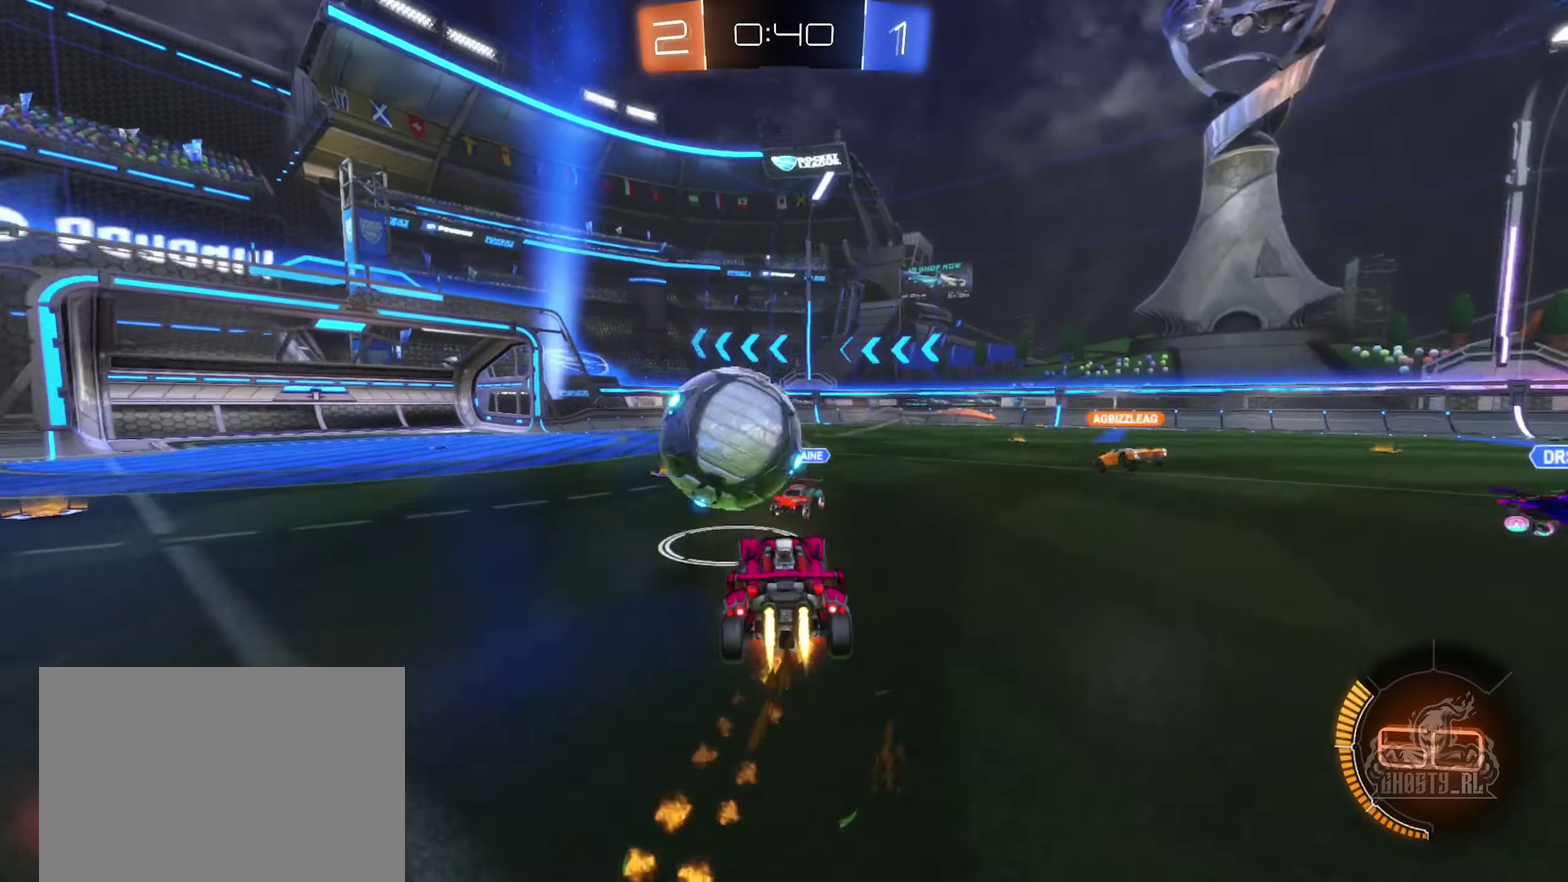
{"buttons": ["B", "L1", "R2"], "left_stick": "up", "right_stick": "center", "events": [[17, "left_stick", "left"], [33, "L1", "down"], [267, "left_stick", "down-left"], [333, "A", "up"], [500, "left_stick", "up"]]}
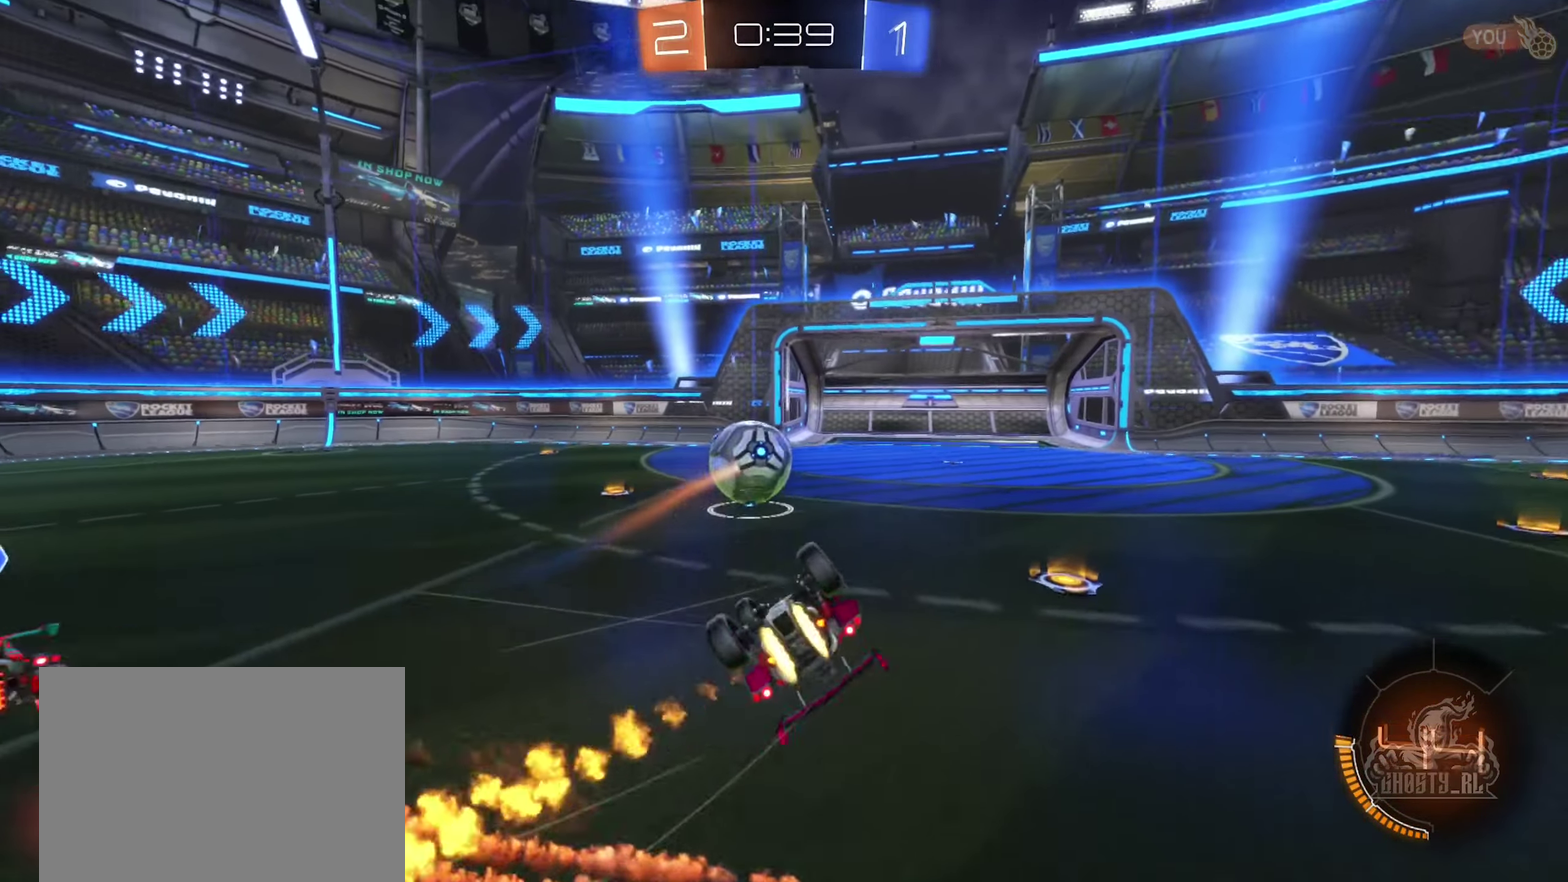
{"buttons": [], "left_stick": "center", "right_stick": "center", "events": [[33, "R2", "up"], [50, "B", "up"], [217, "left_stick", "down"], [267, "L1", "up"], [267, "left_stick", "center"]]}
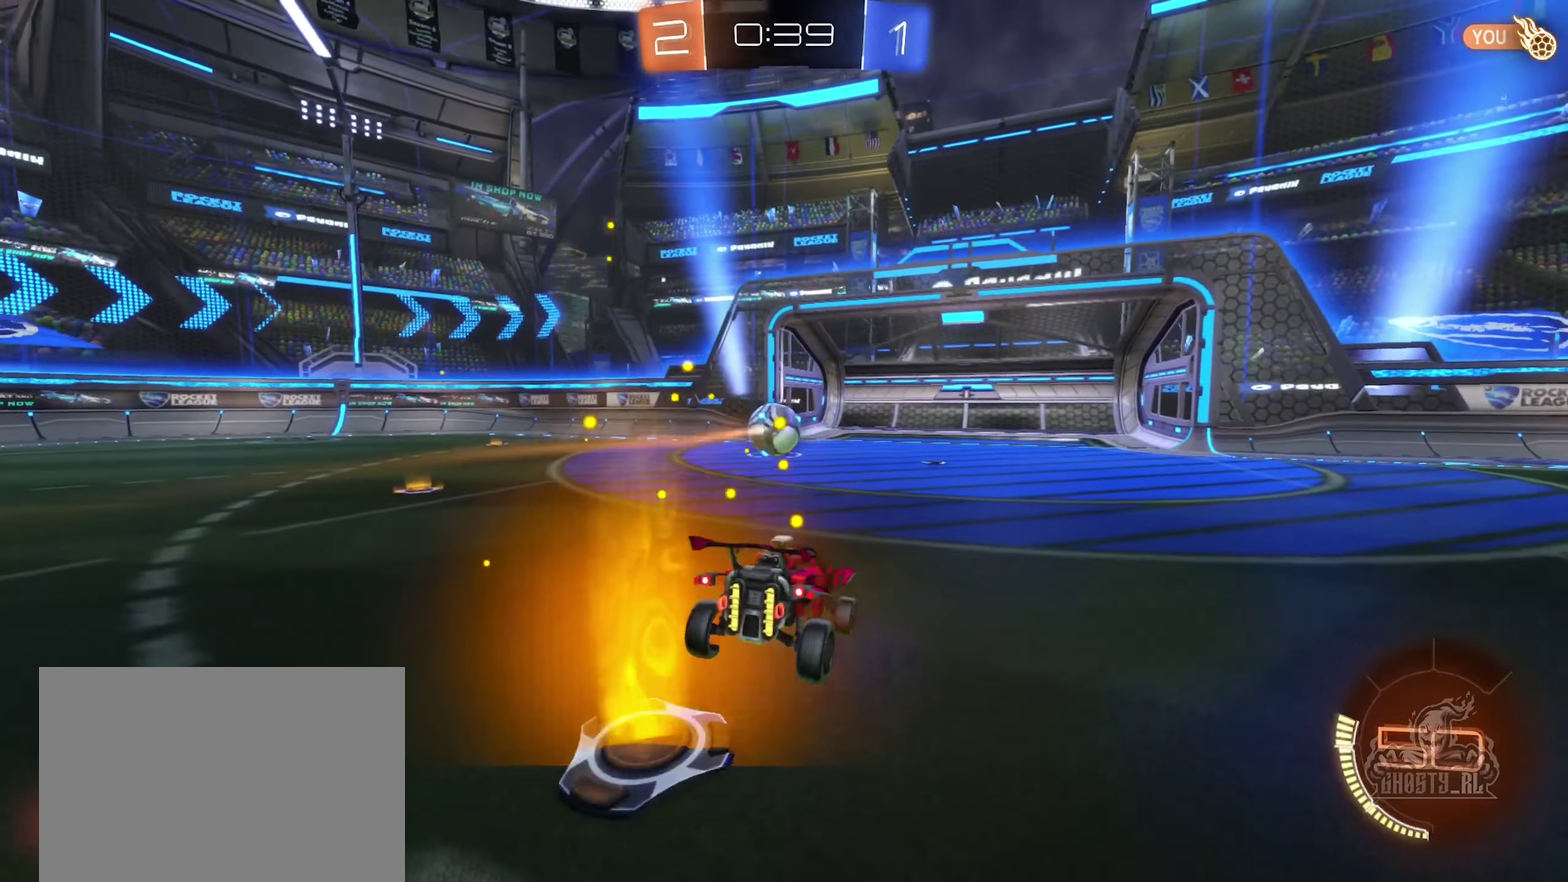
{"buttons": ["DPAD_LEFT"], "left_stick": "center", "right_stick": "center", "events": [[250, "DPAD_LEFT", "down"], [350, "DPAD_LEFT", "up"], [467, "DPAD_LEFT", "down"]]}
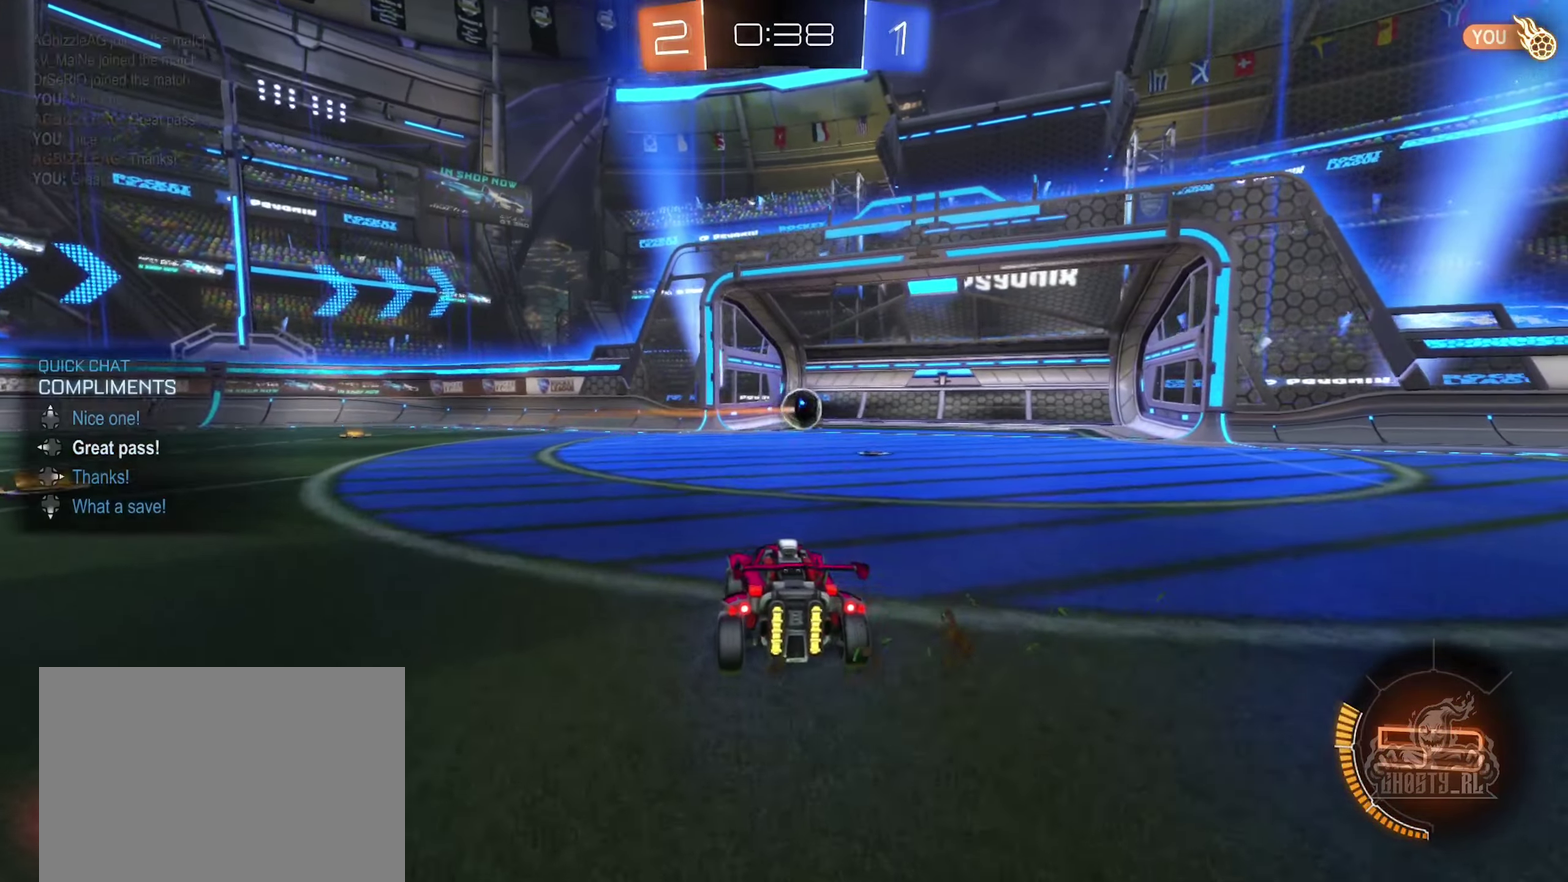
{"buttons": [], "left_stick": "center", "right_stick": "center", "events": [[33, "DPAD_LEFT", "up"]]}